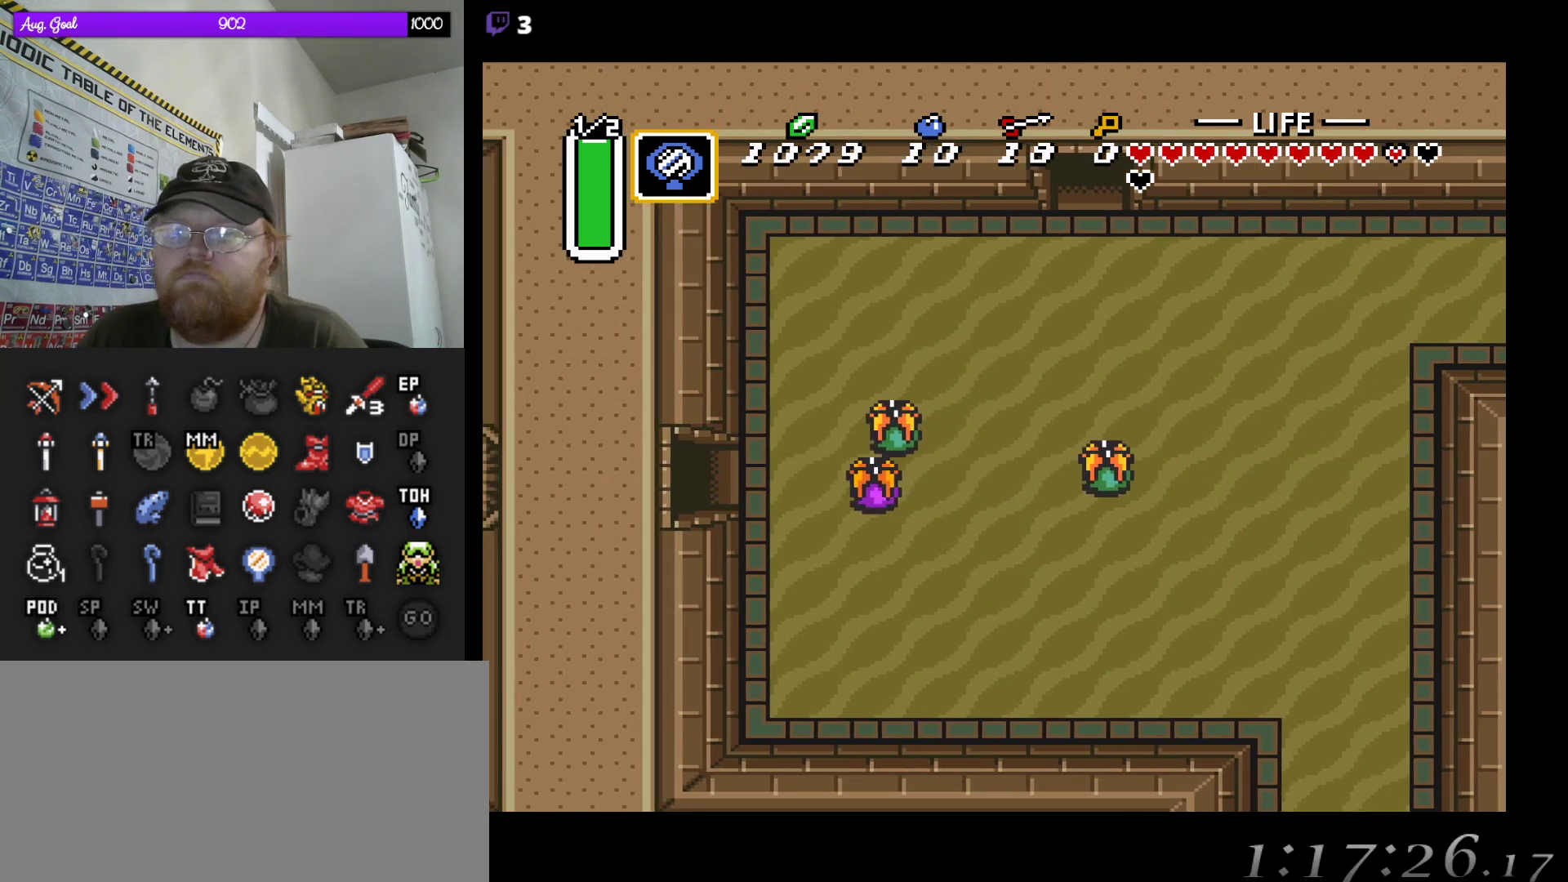
Gameplay with a controller (Nintendo layout); each line is a JSON object with the inputs held at the frame after it. "events" lists button and stick changes between this image and that frame as [ms after this image, input, new state], when the widget could be followed in between. Not read: A L3 R3.
{"buttons": [], "events": [[233, "DPAD_LEFT", "up"]]}
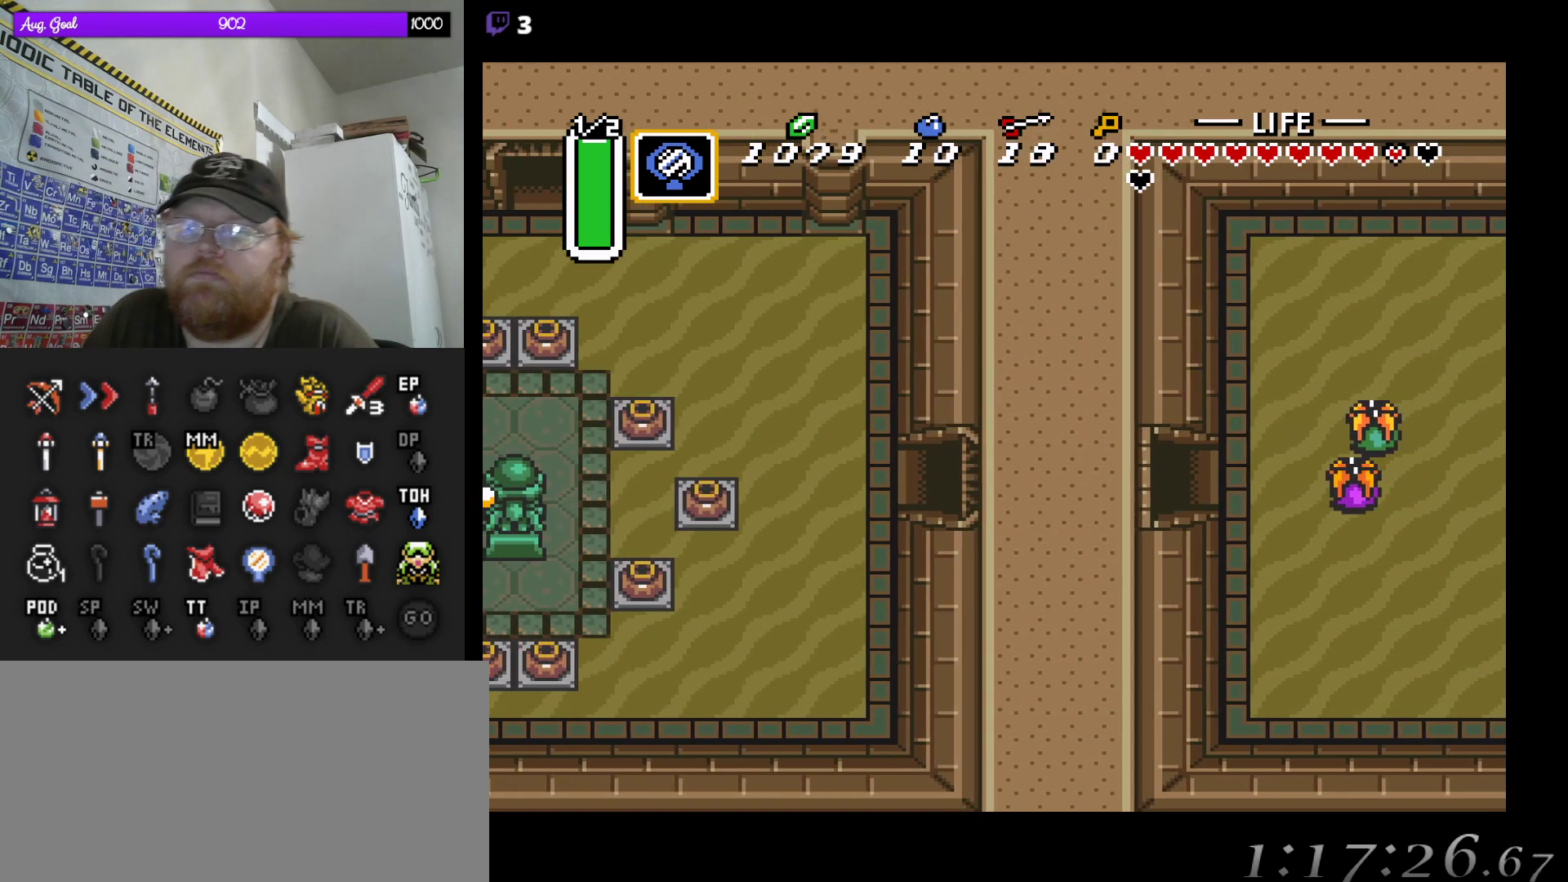
{"buttons": ["DPAD_LEFT"], "events": [[417, "DPAD_LEFT", "down"]]}
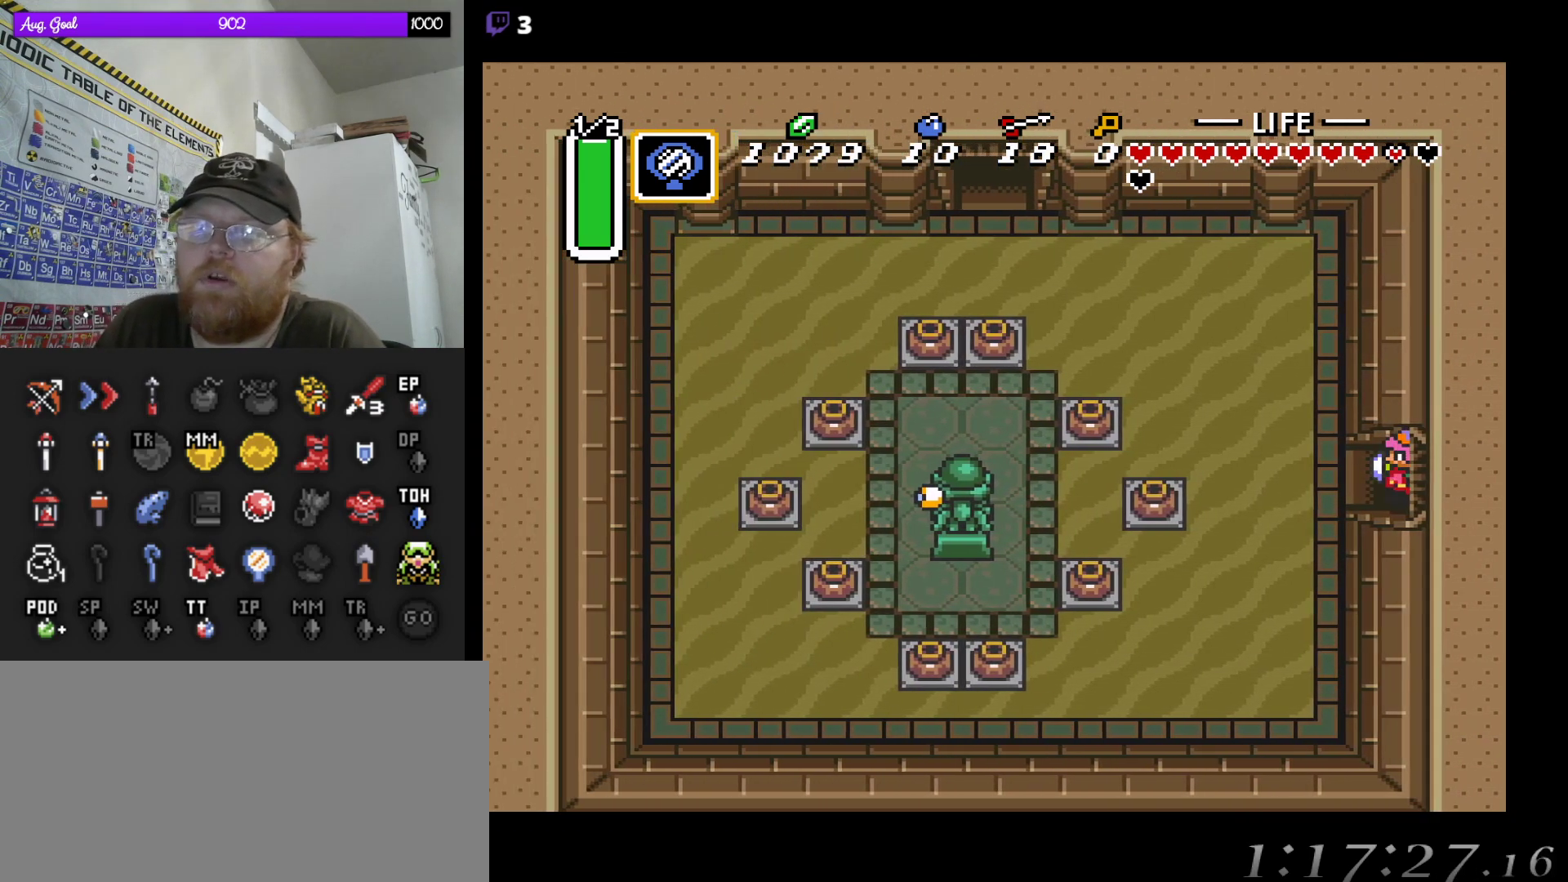
{"buttons": ["DPAD_DOWN", "DPAD_LEFT"], "events": [[467, "DPAD_DOWN", "down"]]}
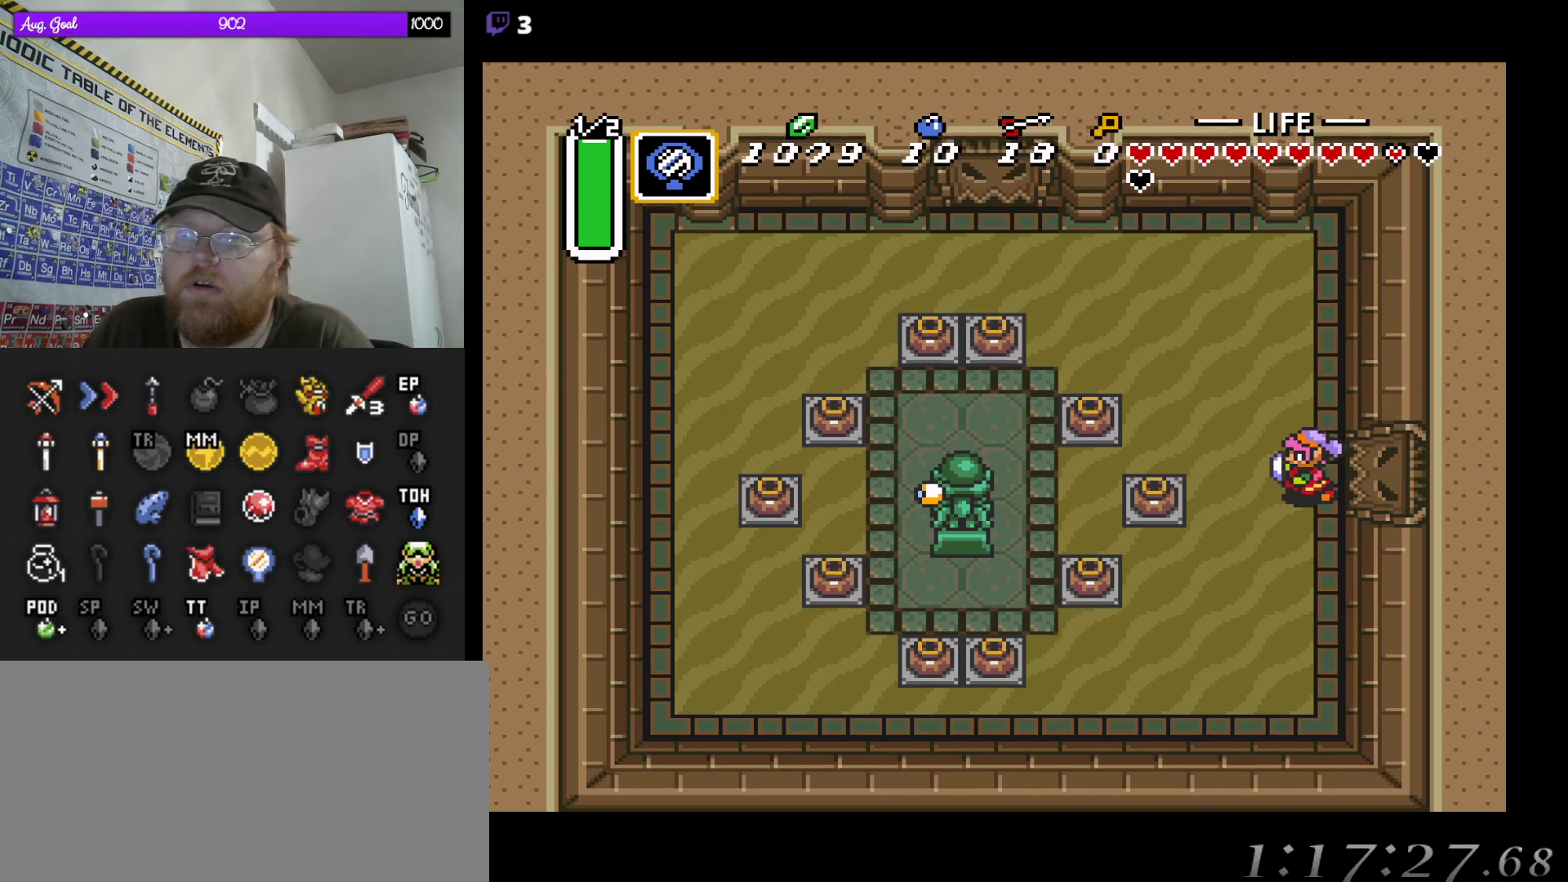
{"buttons": ["DPAD_UP", "DPAD_LEFT"], "events": [[133, "DPAD_LEFT", "up"], [183, "DPAD_LEFT", "down"], [217, "DPAD_DOWN", "up"], [383, "DPAD_UP", "down"]]}
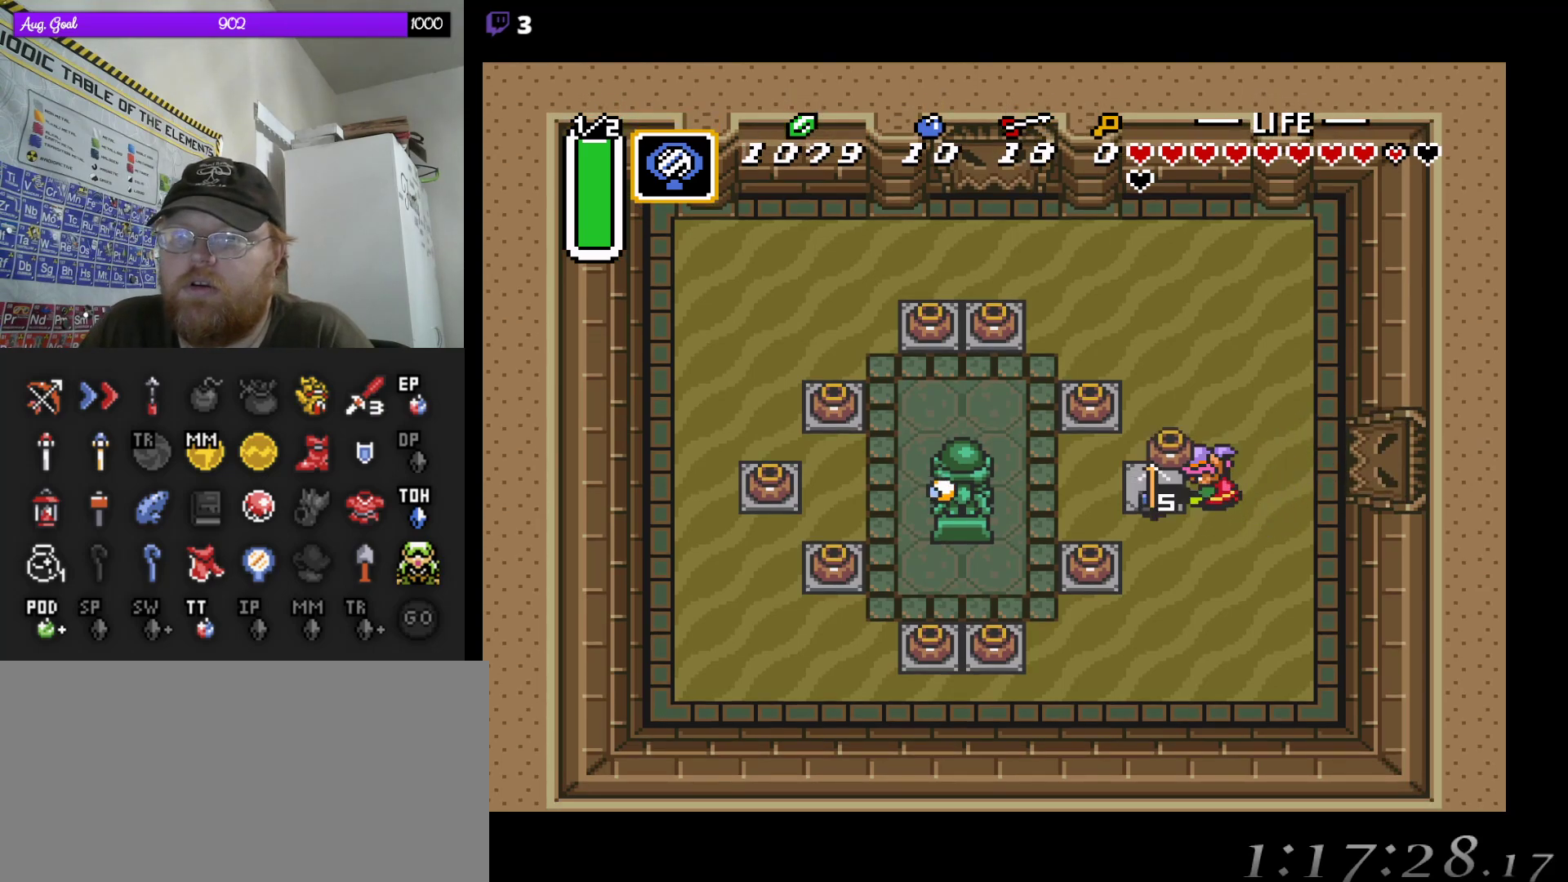
{"buttons": ["DPAD_LEFT"], "events": [[150, "DPAD_UP", "up"]]}
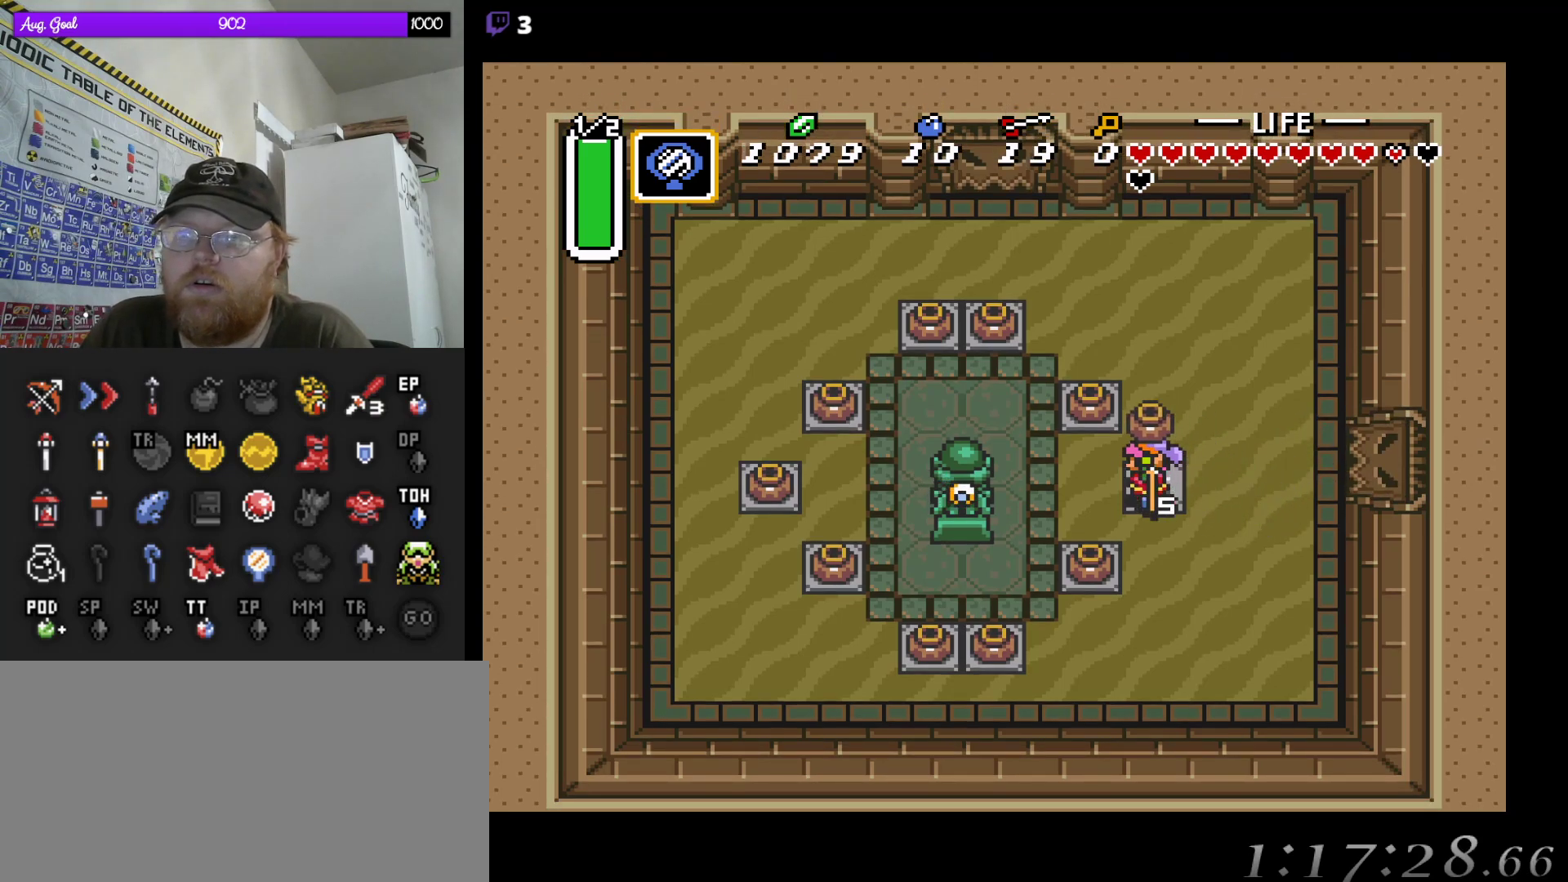
{"buttons": ["DPAD_UP", "DPAD_LEFT"], "events": [[217, "DPAD_UP", "down"], [350, "DPAD_LEFT", "up"], [433, "DPAD_LEFT", "down"]]}
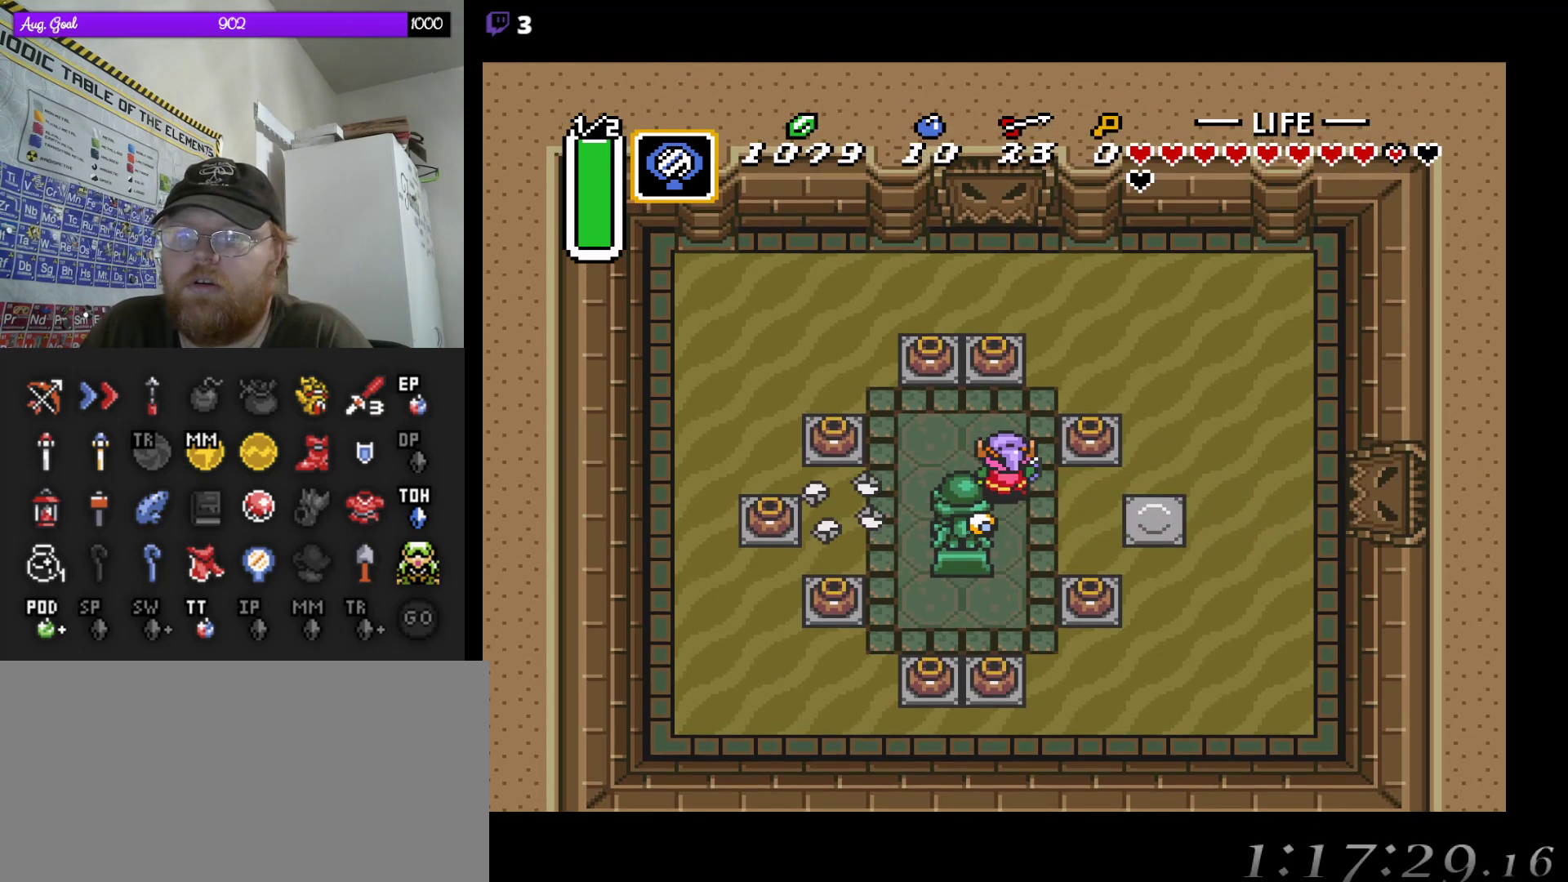
{"buttons": ["DPAD_LEFT"], "events": [[250, "DPAD_UP", "up"]]}
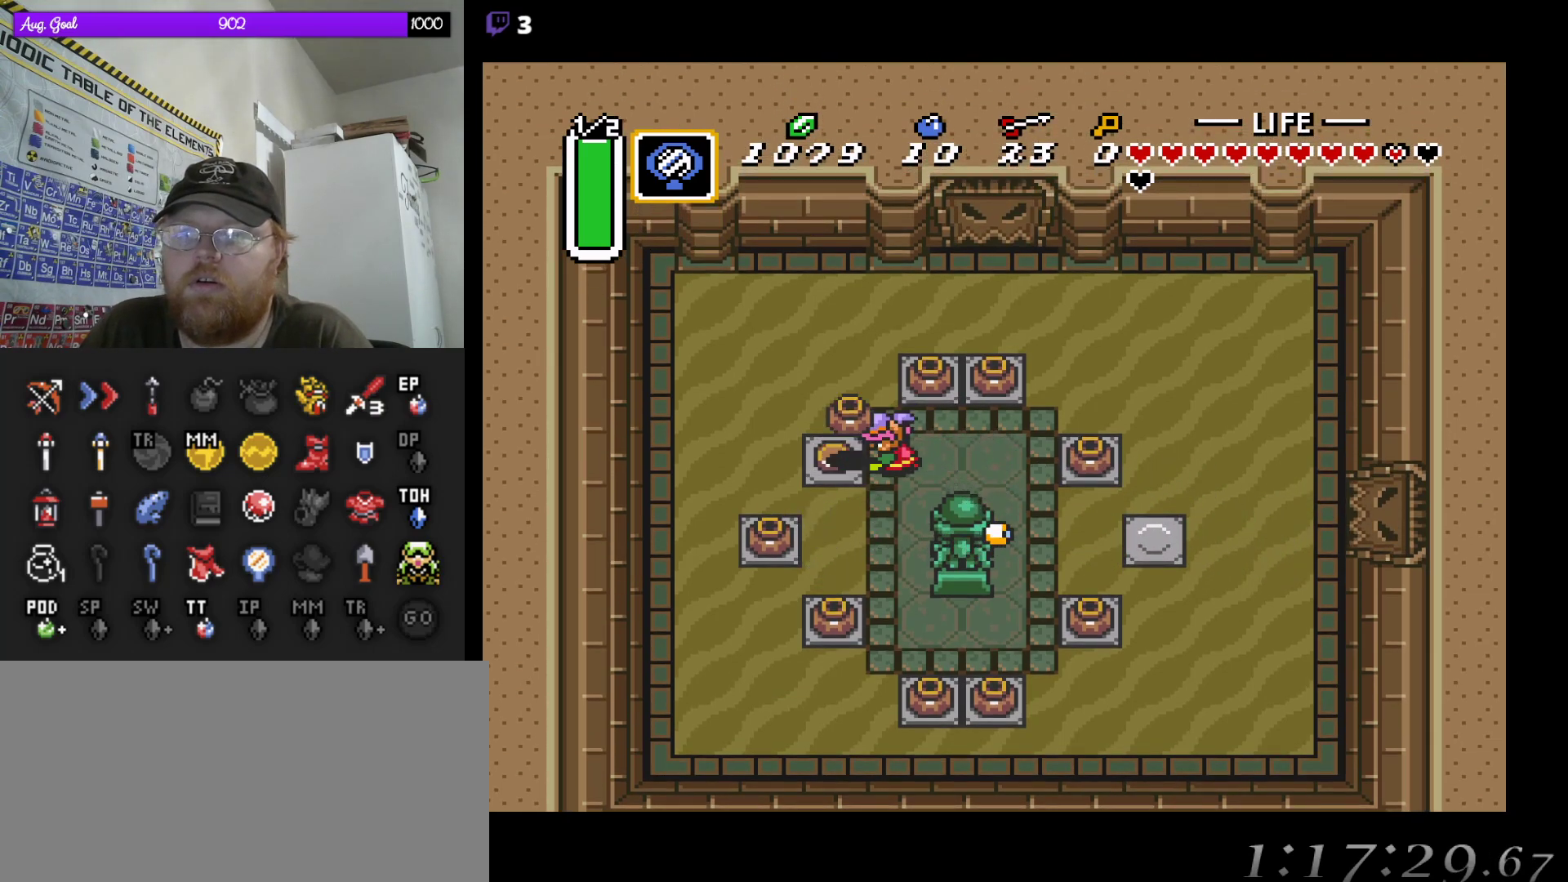
{"buttons": ["DPAD_UP"], "events": [[450, "DPAD_UP", "down"], [483, "DPAD_LEFT", "up"]]}
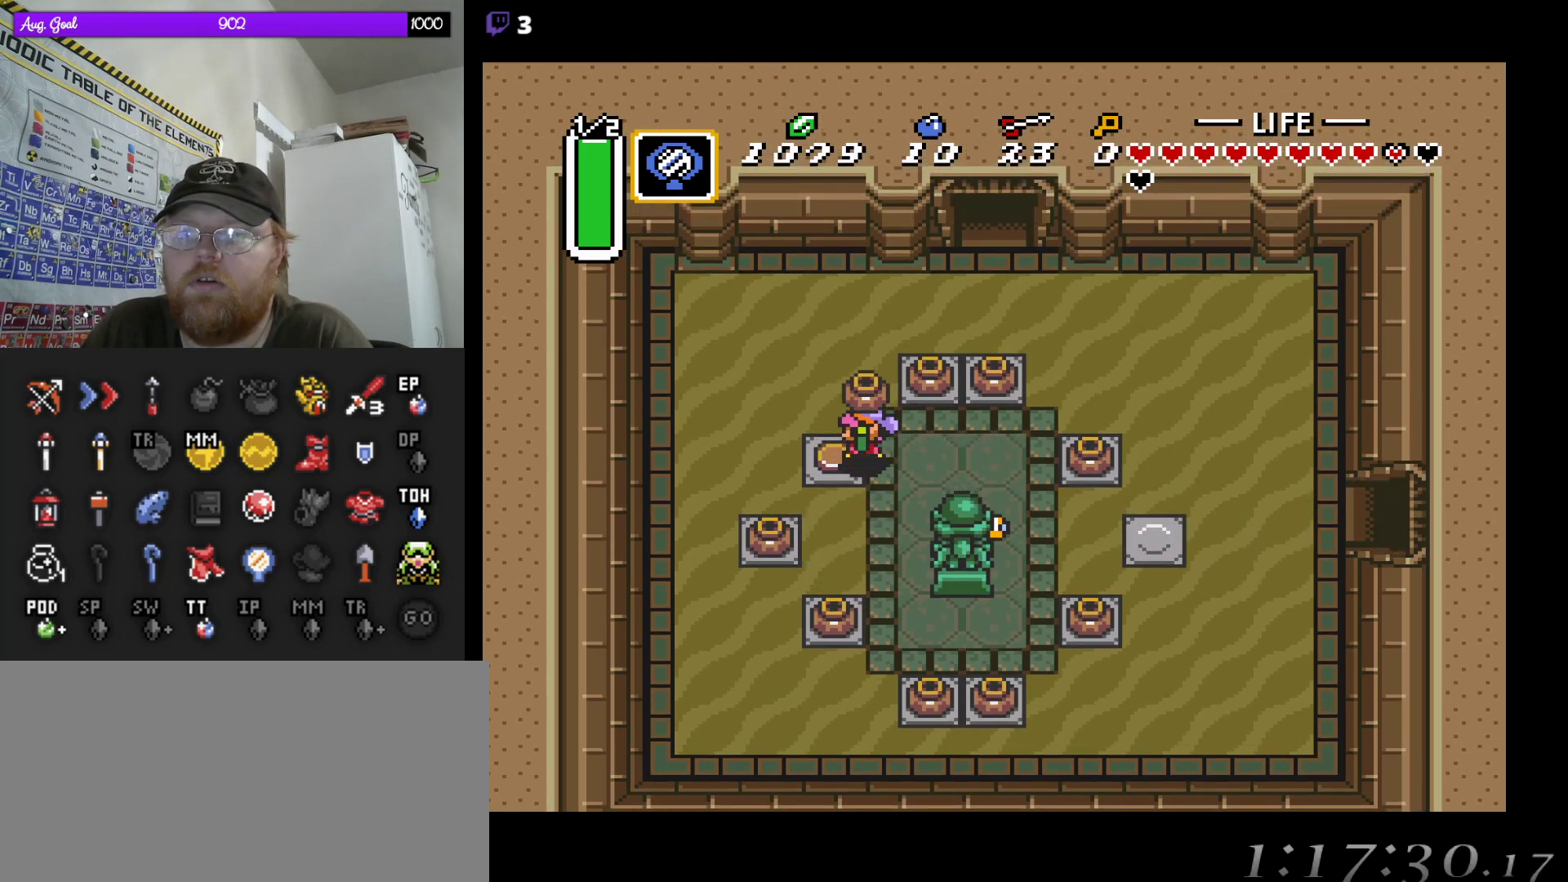
{"buttons": ["DPAD_UP"], "events": []}
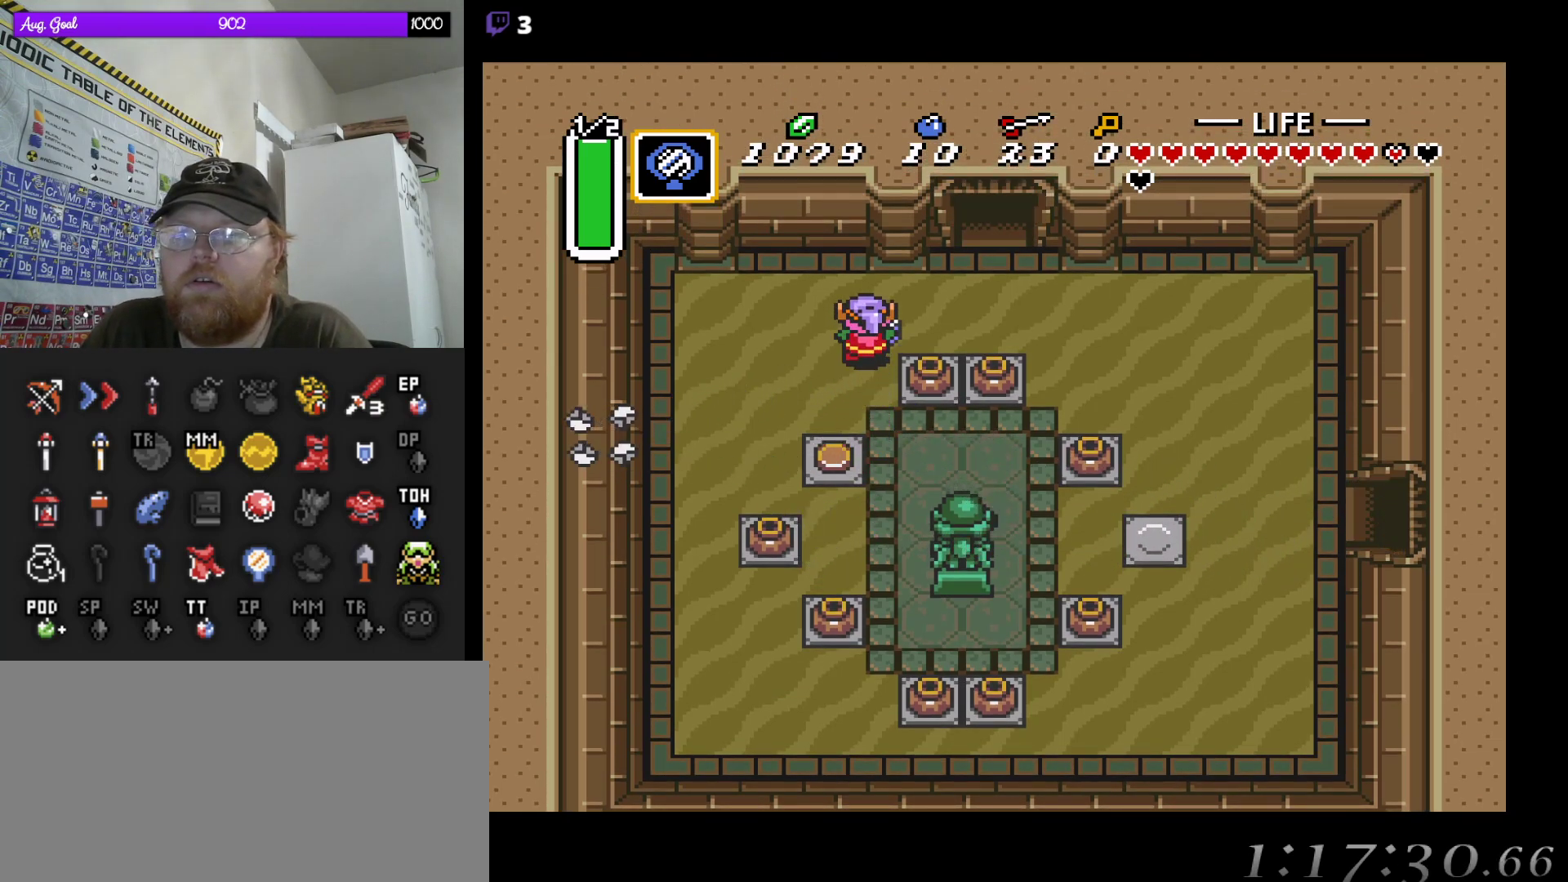
{"buttons": ["DPAD_UP"], "events": [[50, "DPAD_RIGHT", "down"], [483, "DPAD_RIGHT", "up"]]}
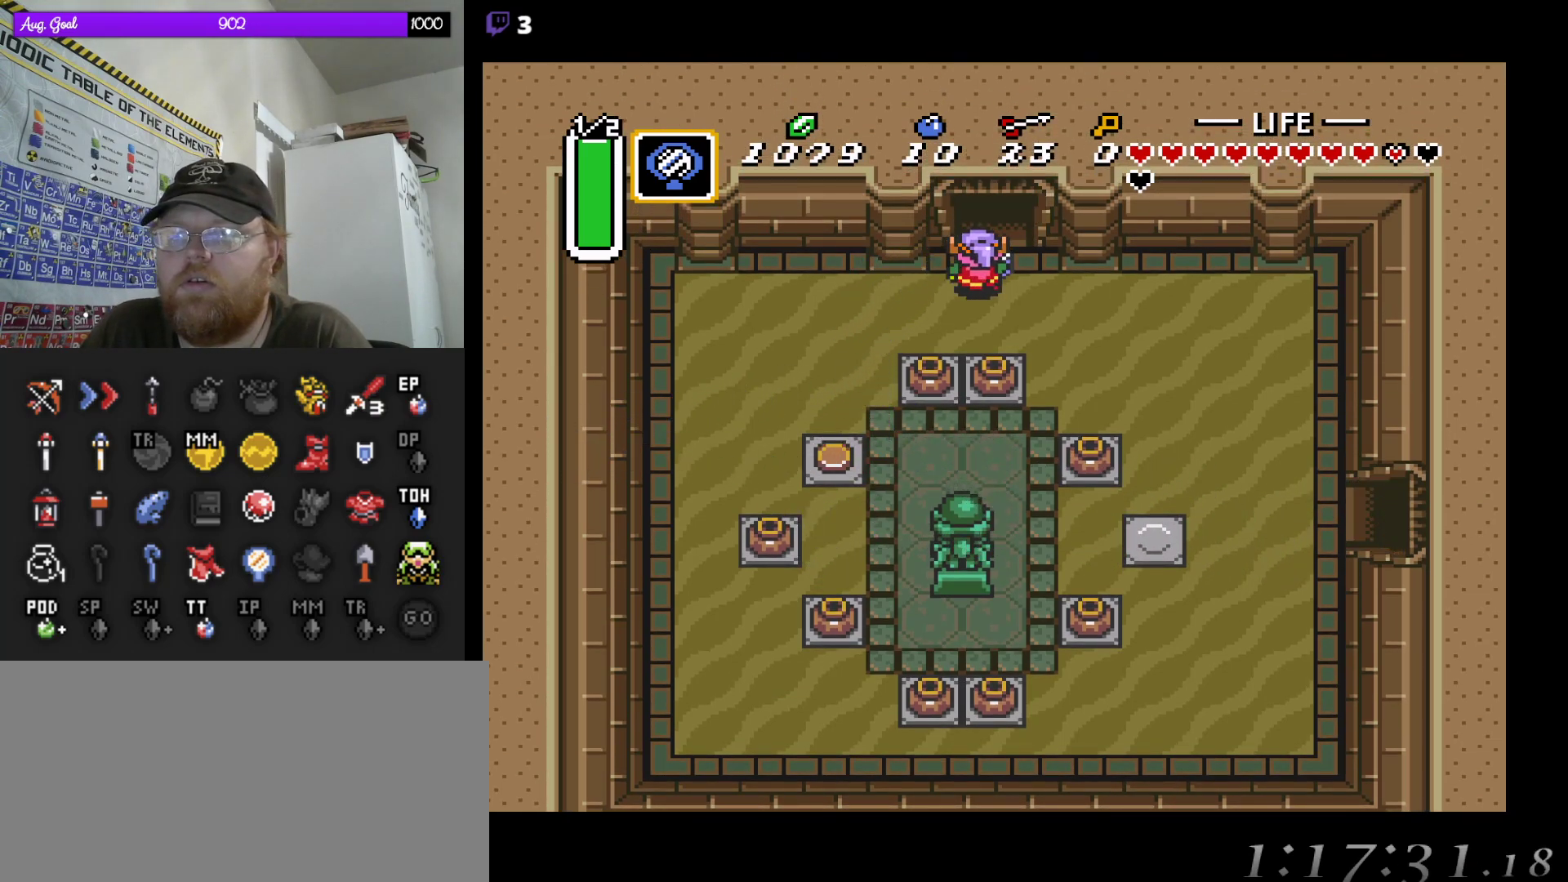
{"buttons": ["DPAD_UP"], "events": []}
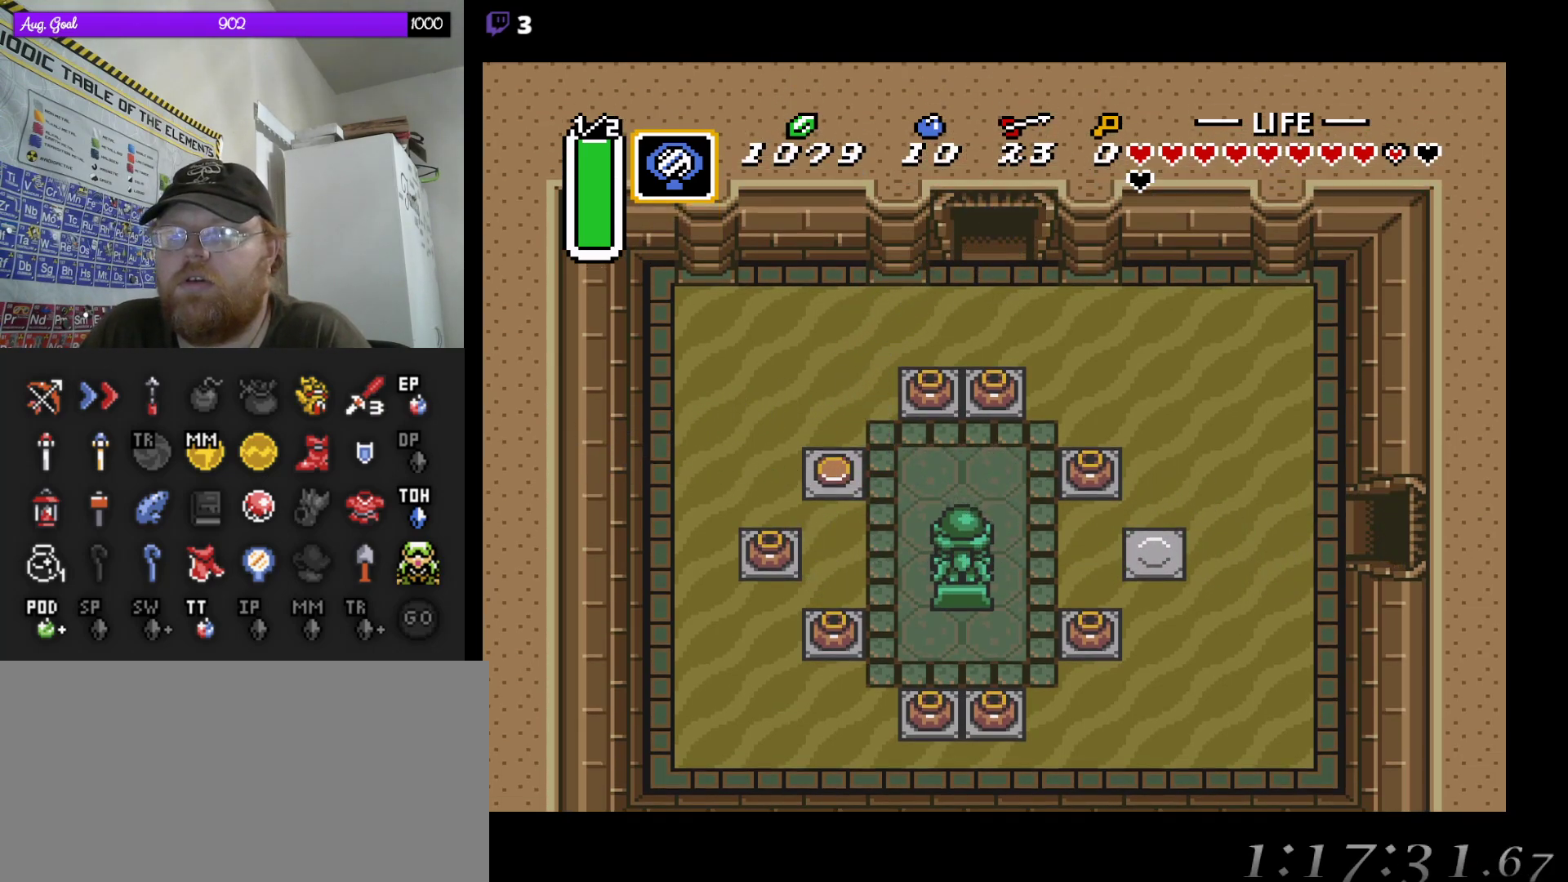
{"buttons": [], "events": [[400, "DPAD_UP", "up"]]}
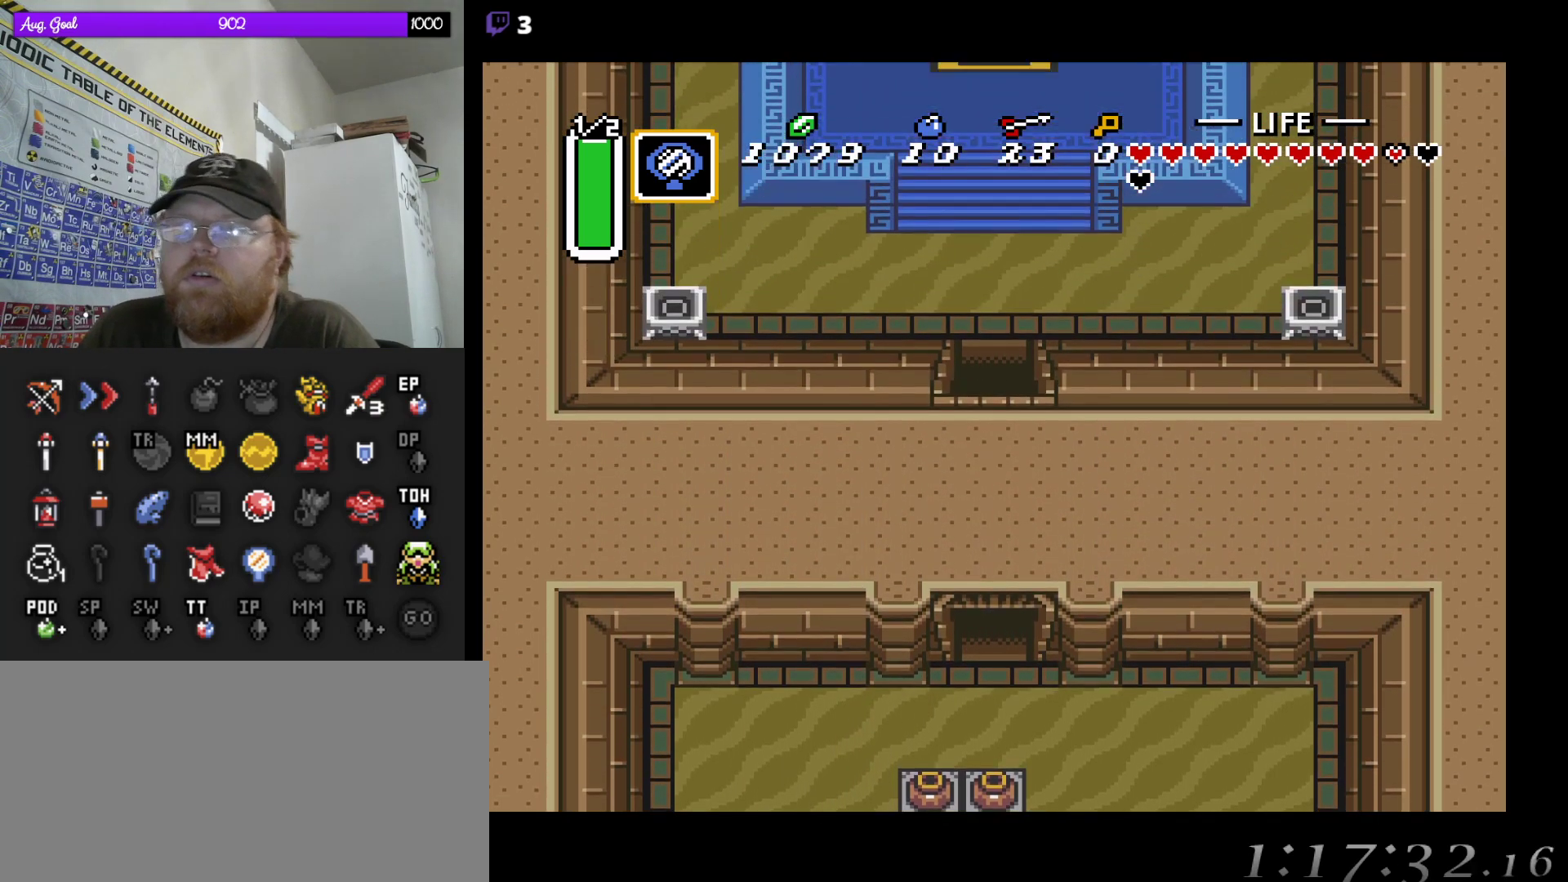
{"buttons": ["DPAD_UP"], "events": [[167, "DPAD_UP", "down"]]}
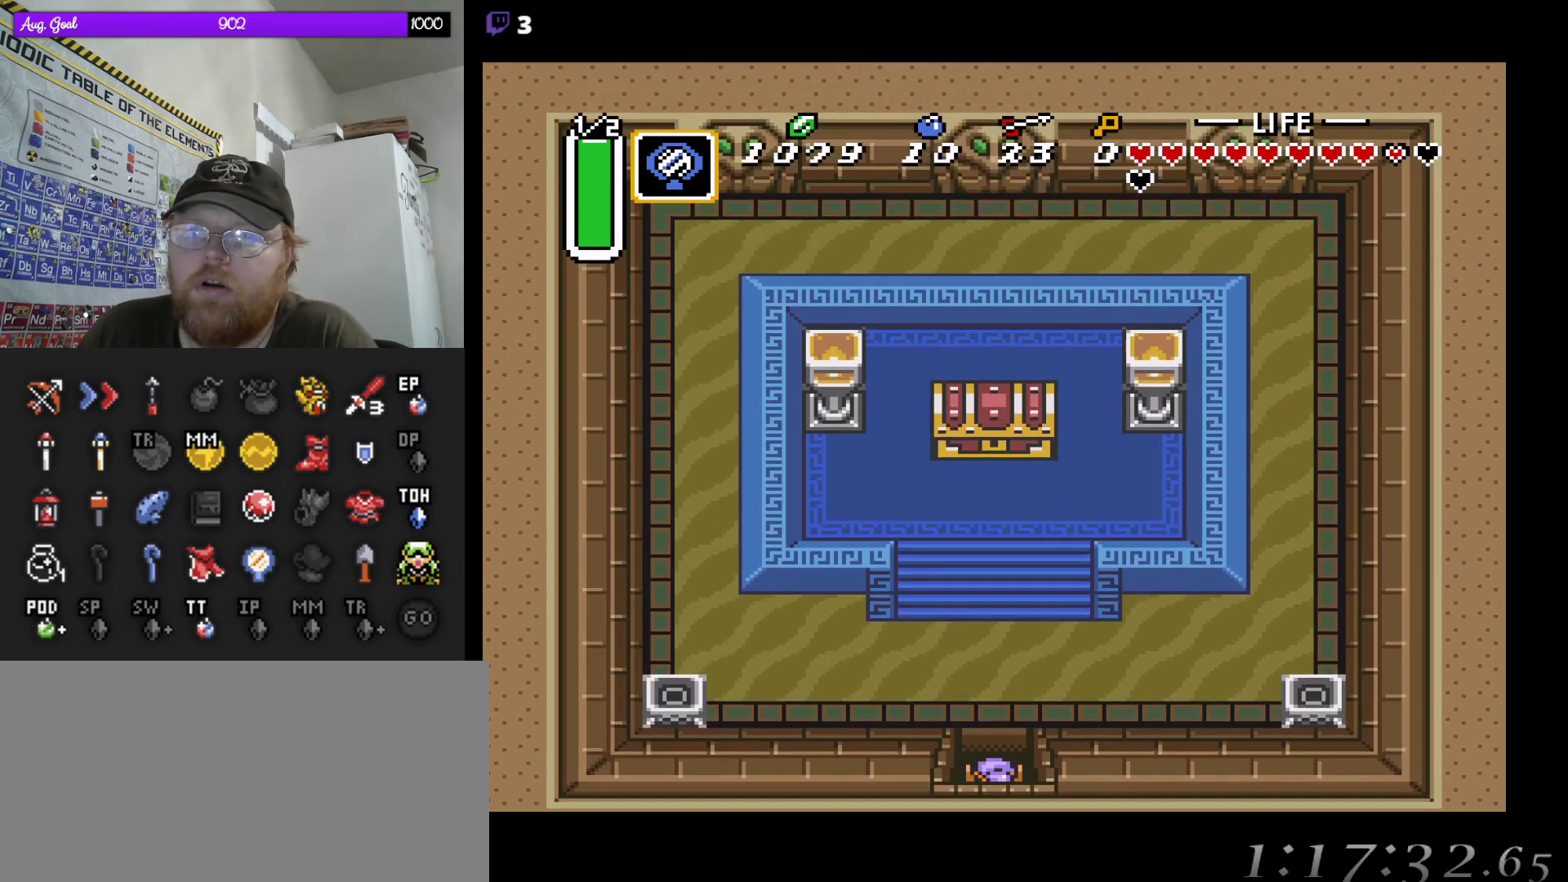
{"buttons": ["DPAD_UP"], "events": []}
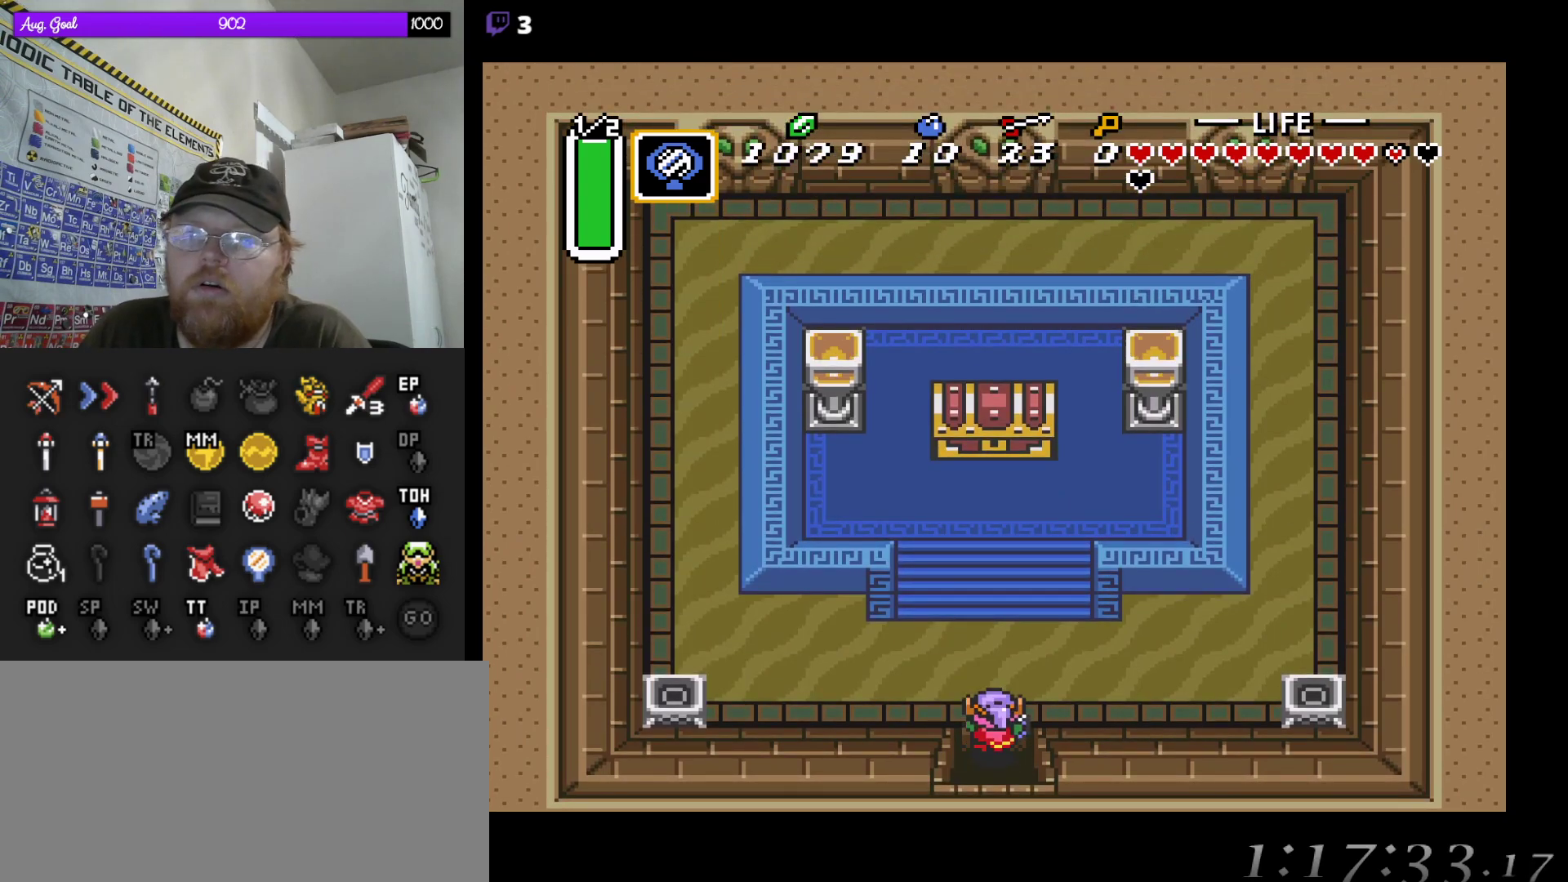
{"buttons": ["DPAD_UP"], "events": []}
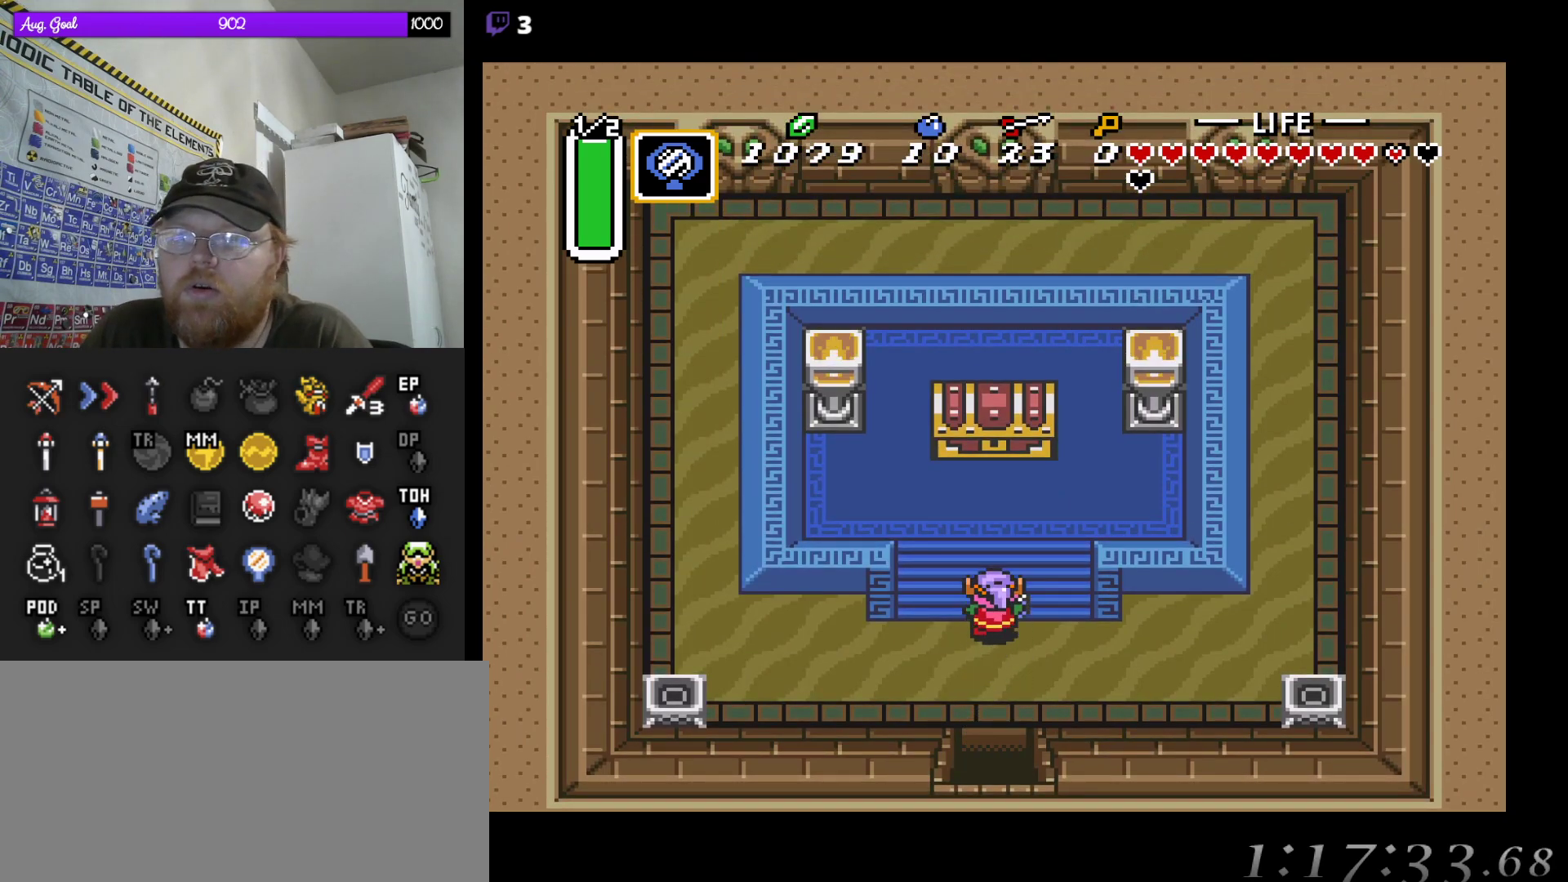
{"buttons": ["DPAD_UP"], "events": []}
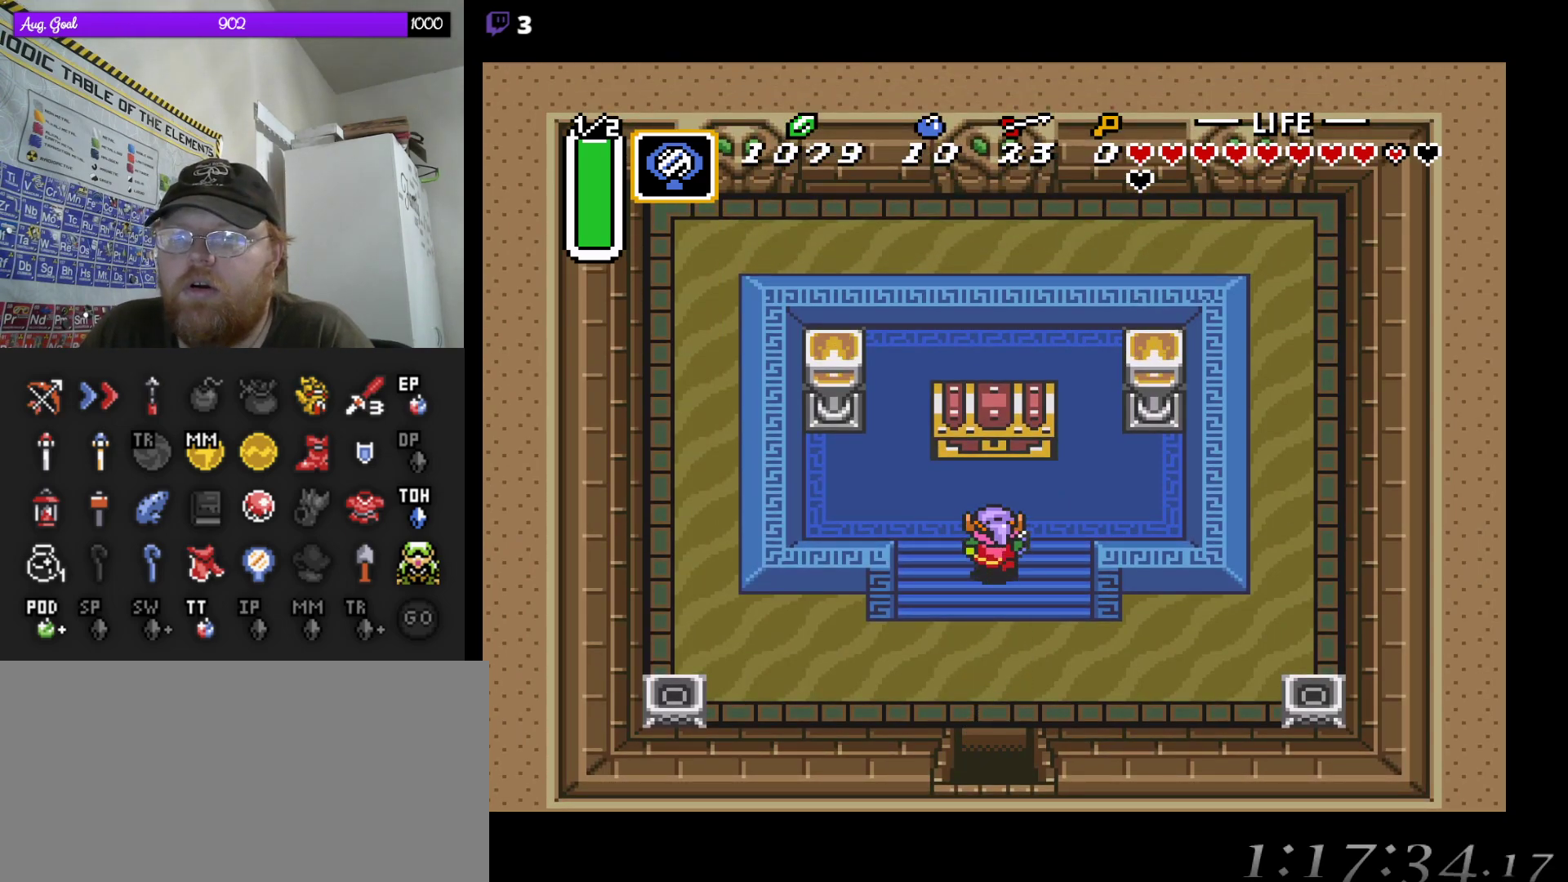
{"buttons": ["DPAD_UP"], "events": []}
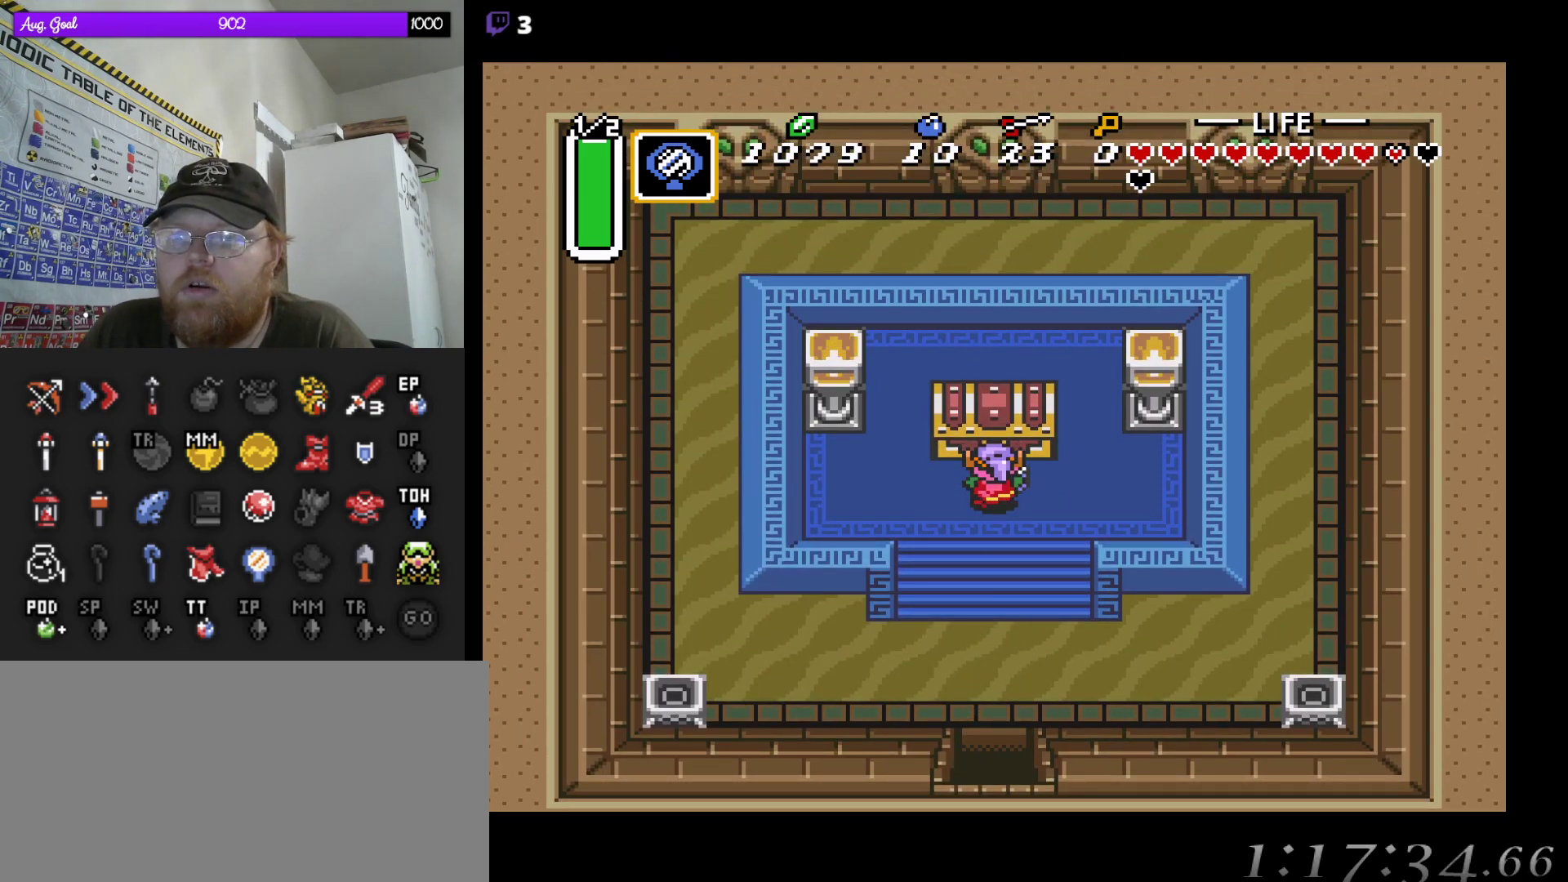
{"buttons": [], "events": [[83, "DPAD_UP", "up"]]}
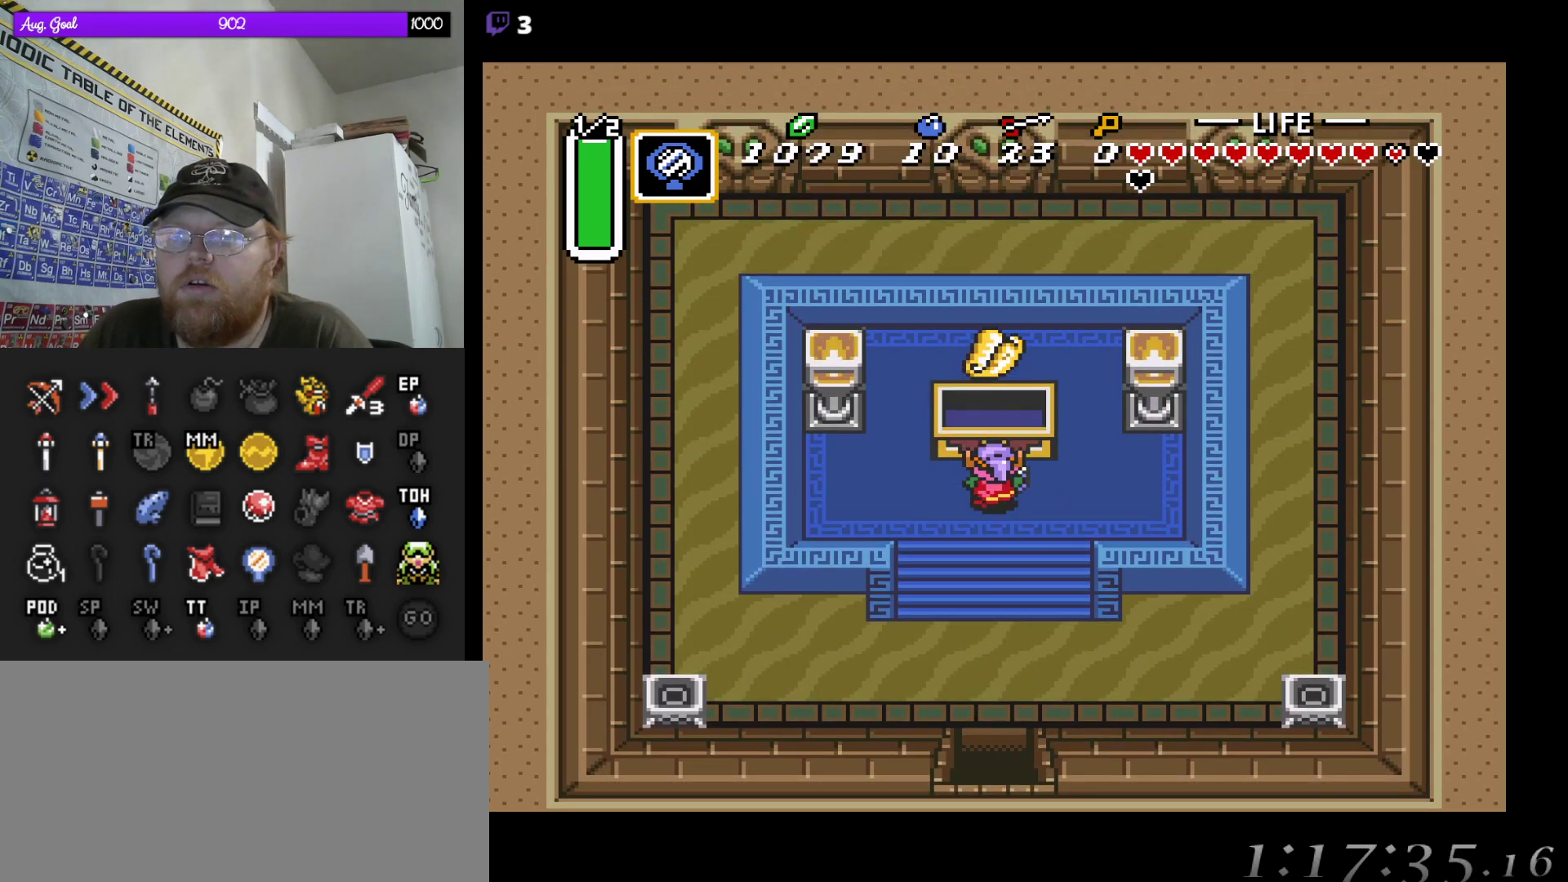
{"buttons": ["DPAD_DOWN"], "events": [[350, "DPAD_DOWN", "down"]]}
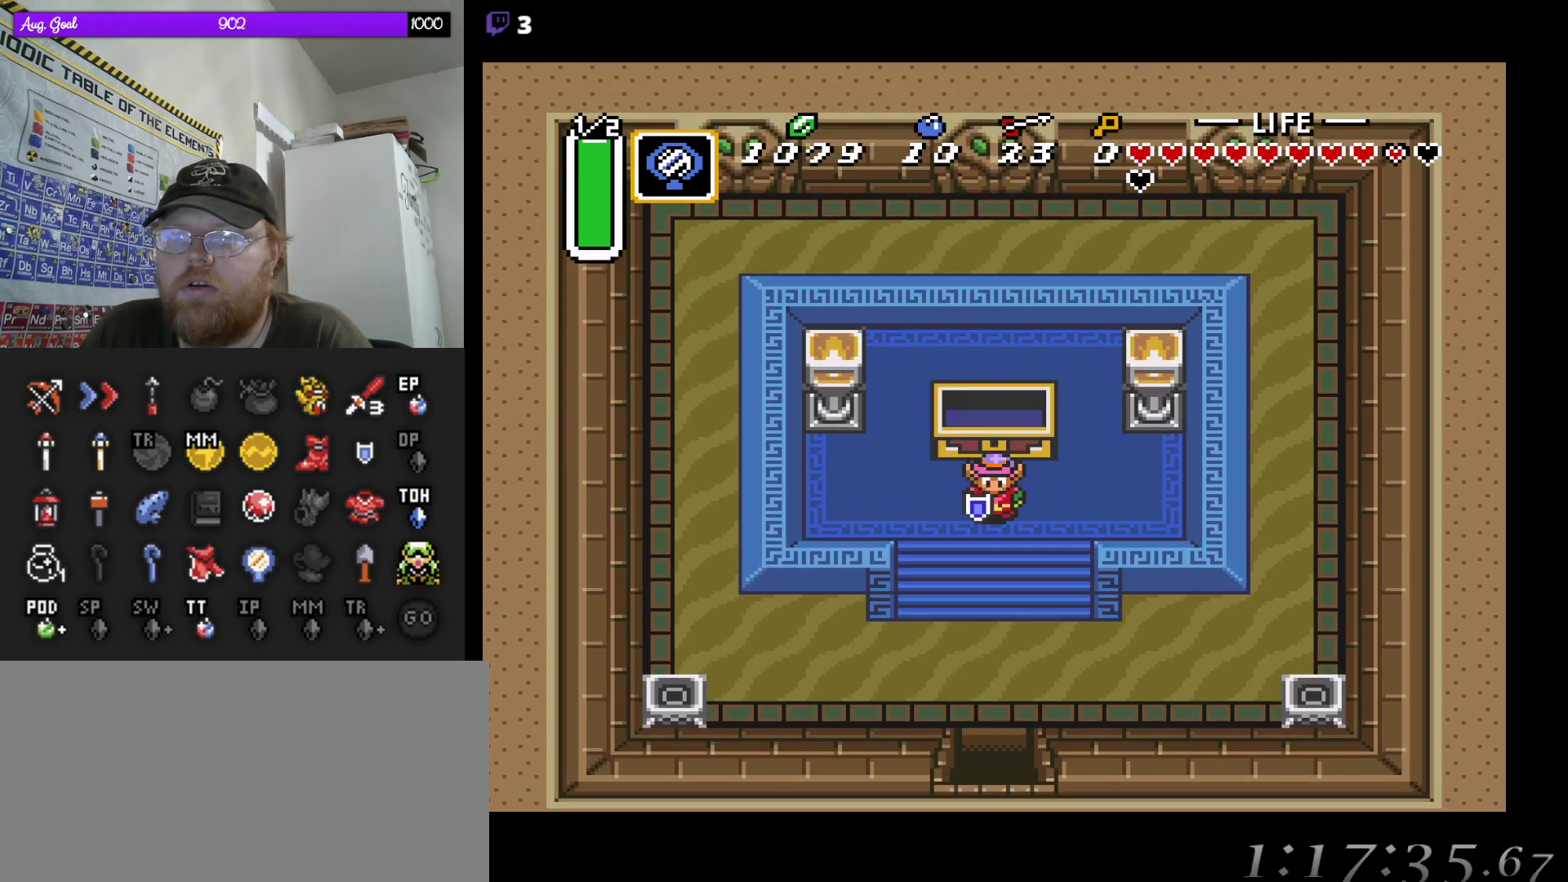
{"buttons": []}
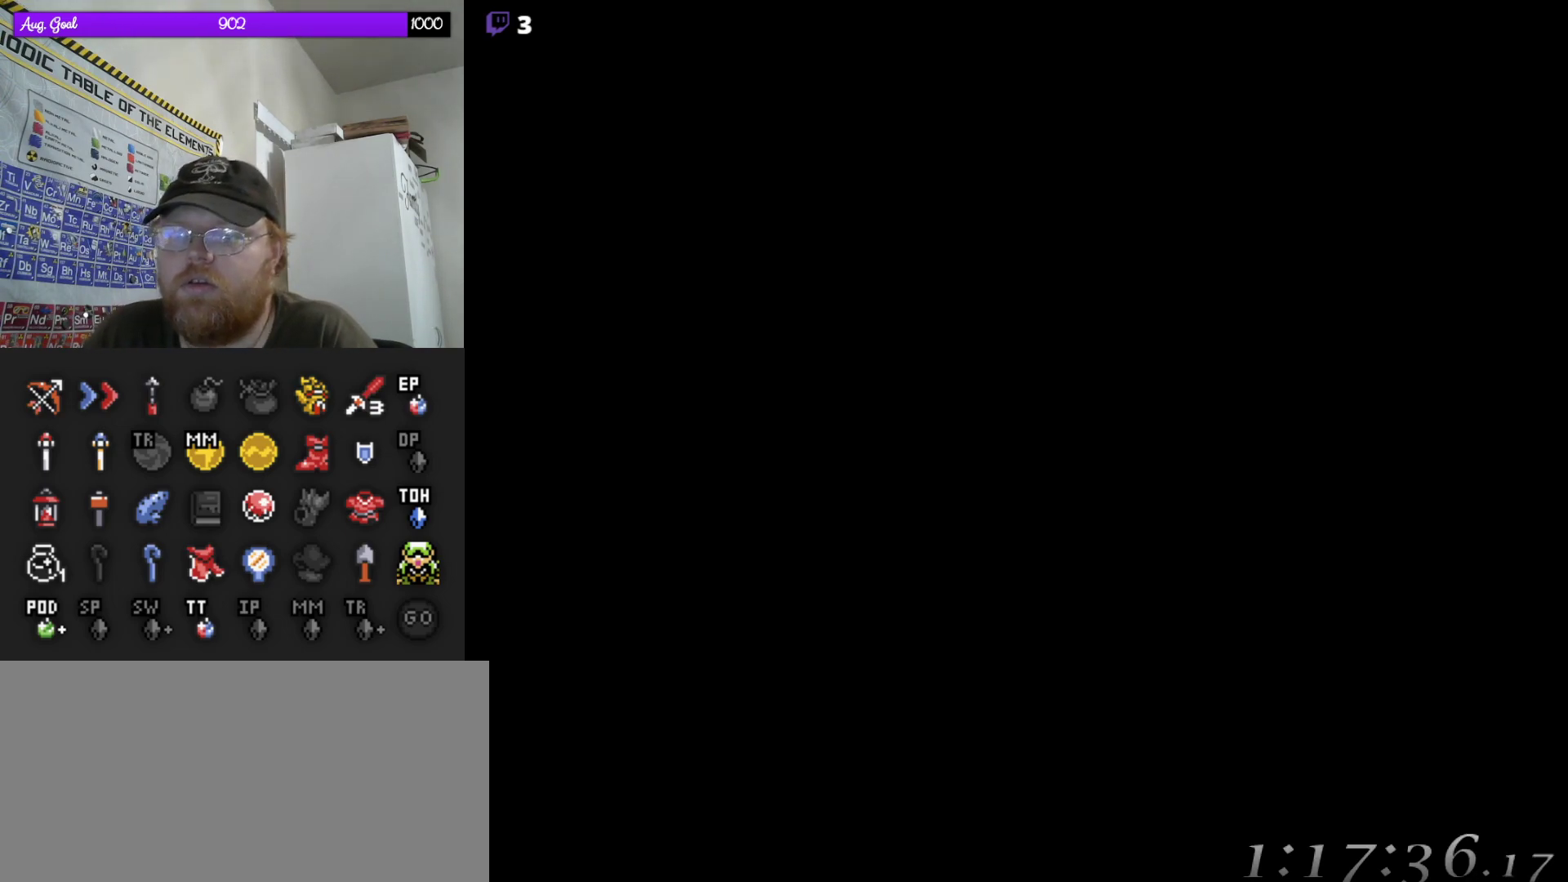
{"buttons": [], "events": []}
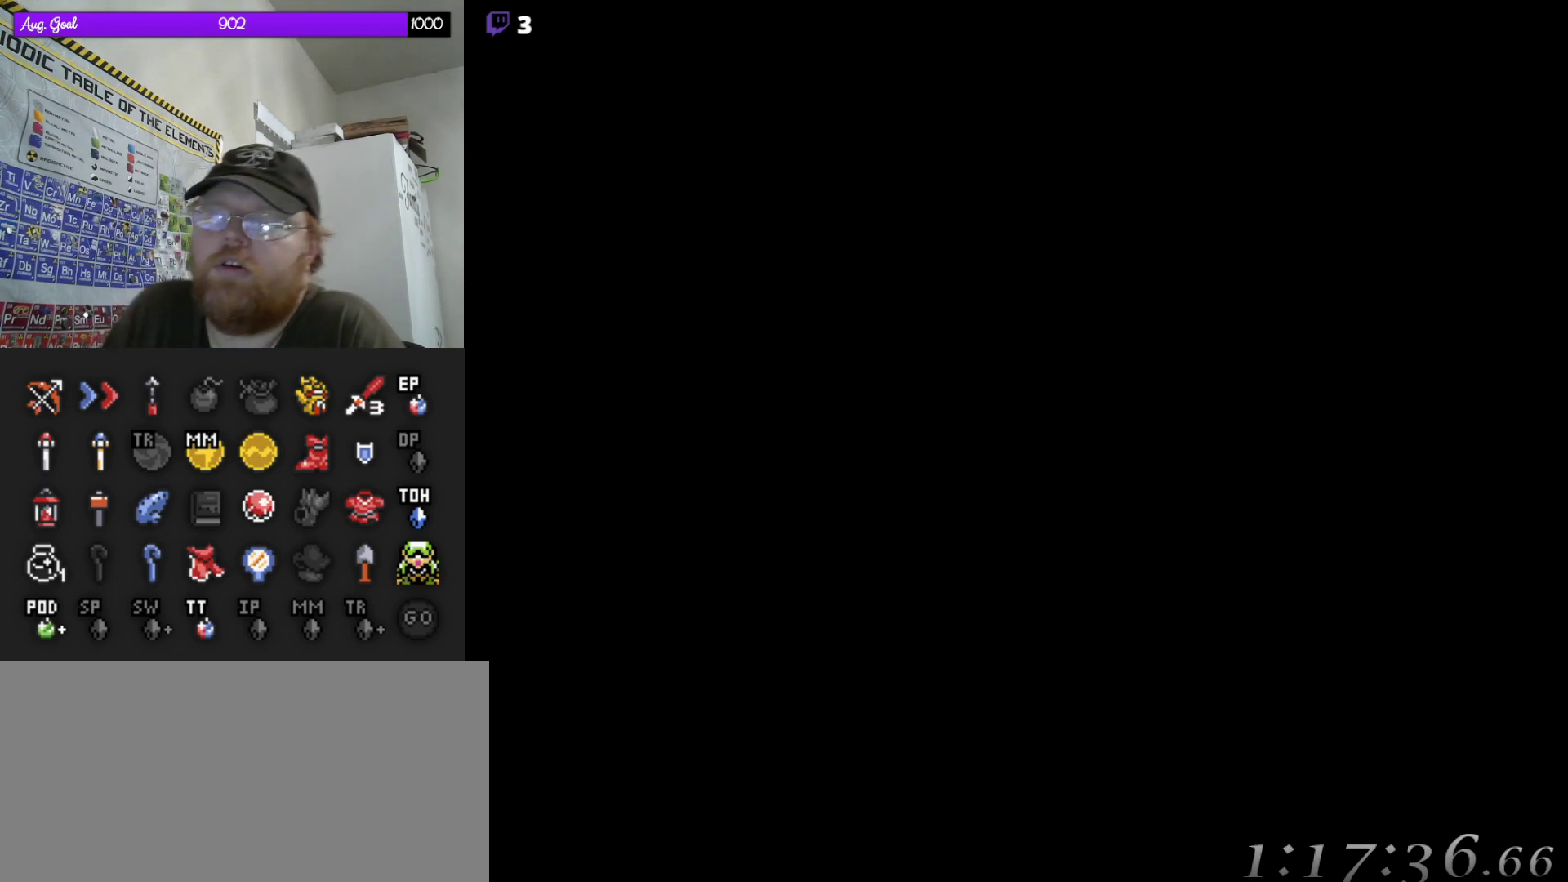
{"buttons": [], "events": []}
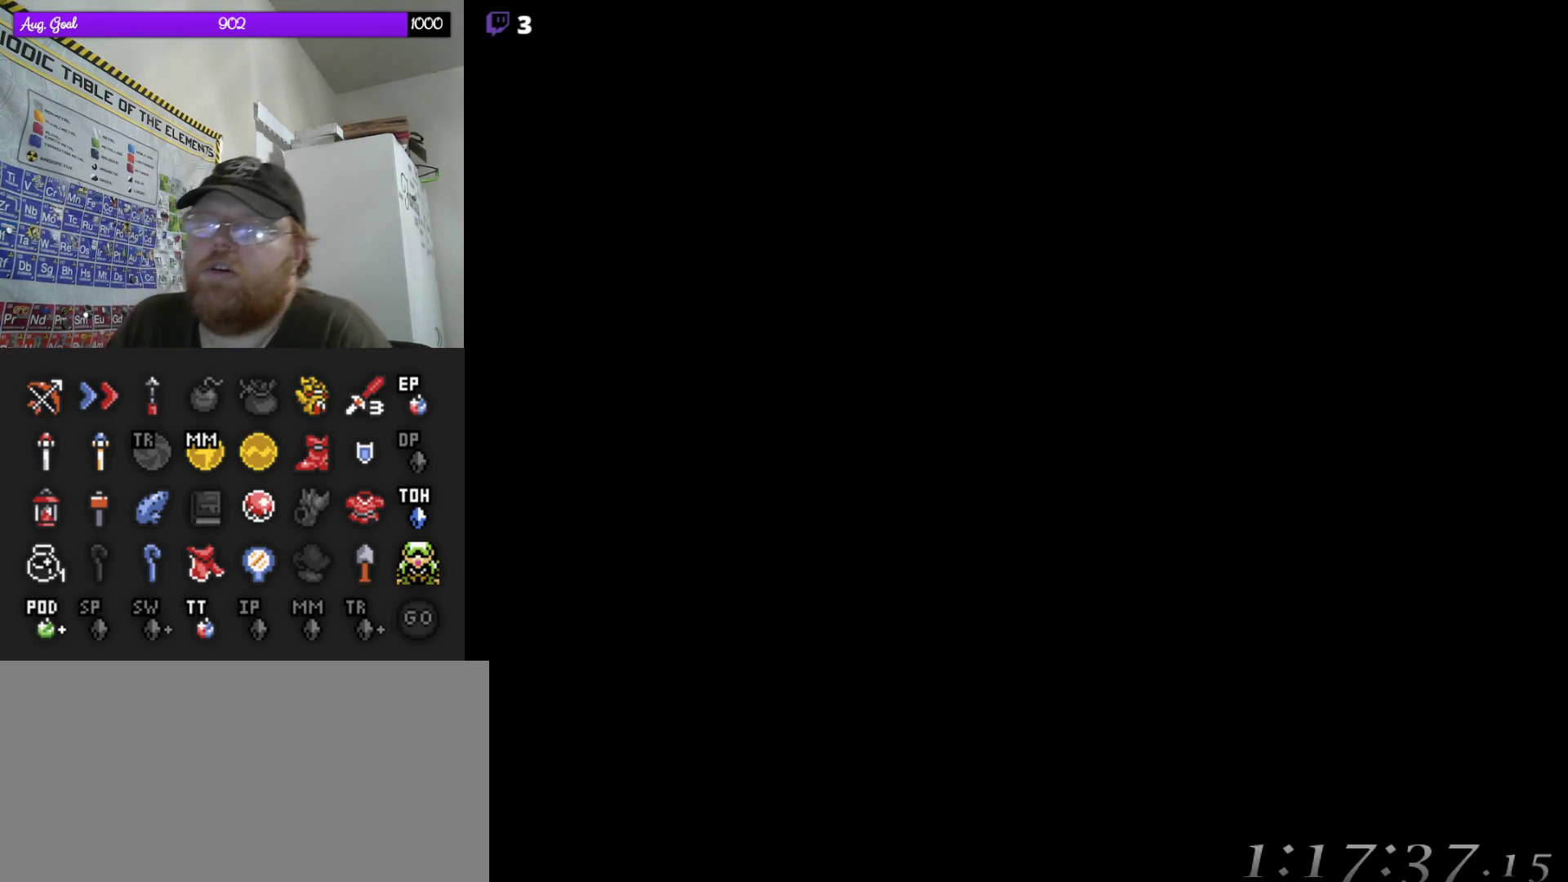
{"buttons": [], "events": []}
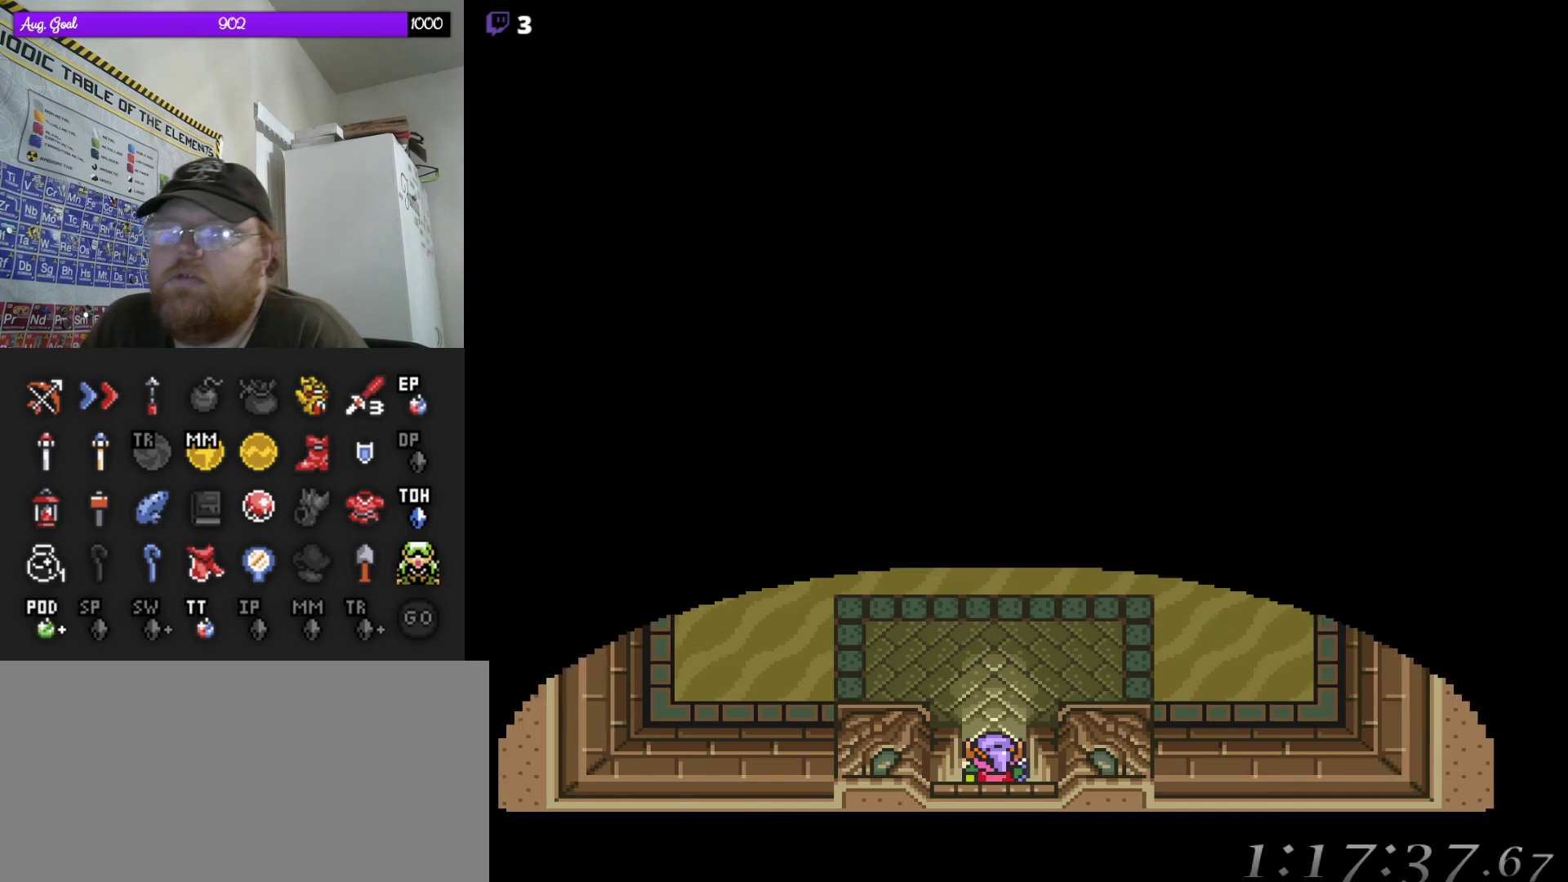
{"buttons": [], "events": [[467, "DPAD_UP", "down"], [500, "DPAD_UP", "up"]]}
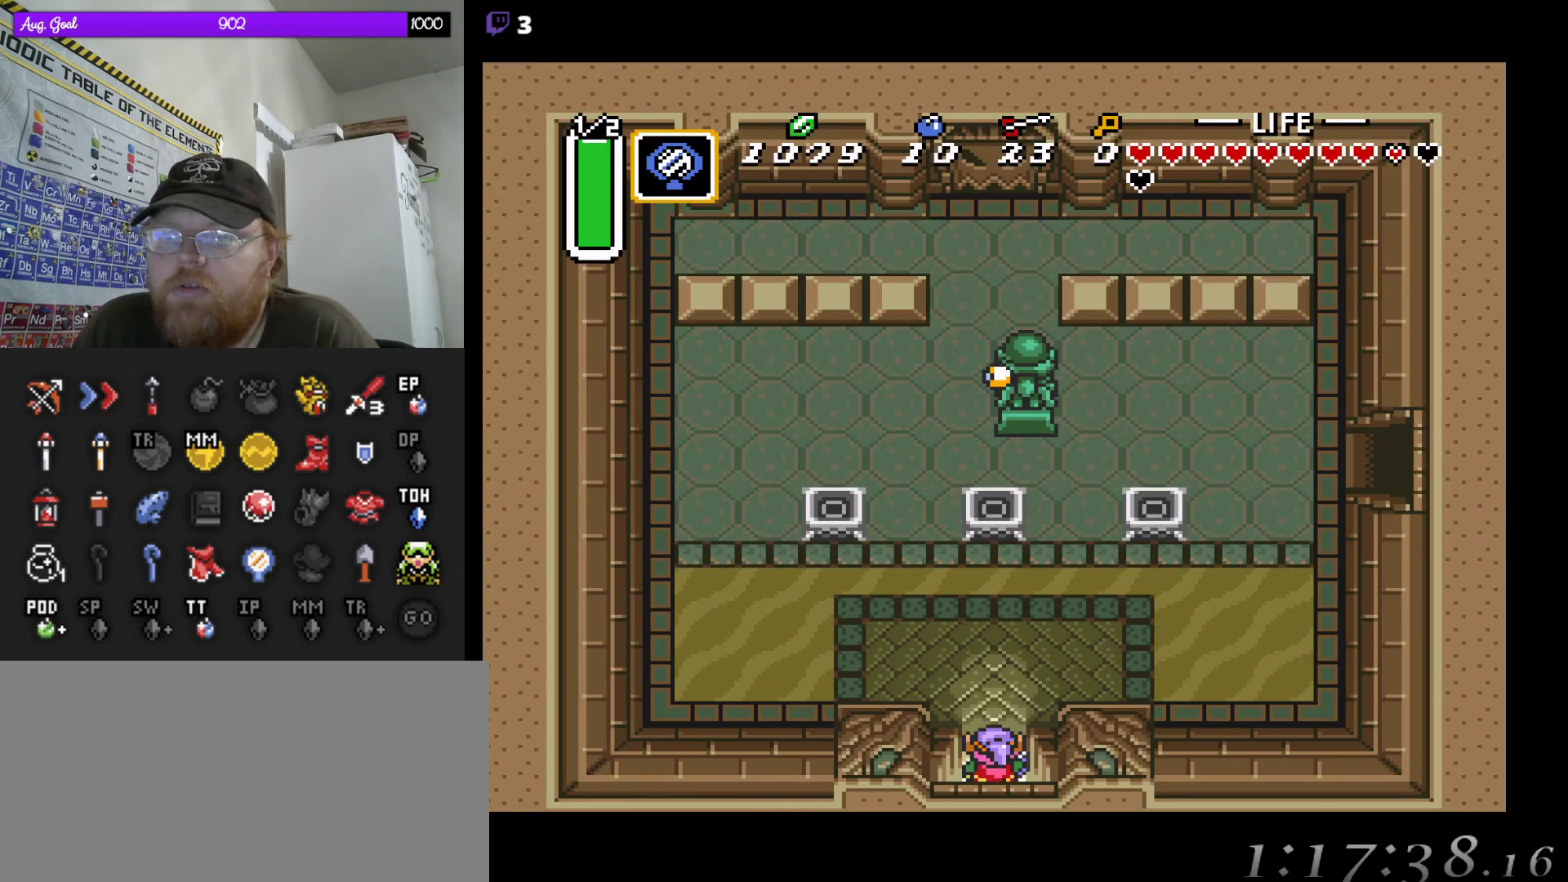
{"buttons": ["DPAD_DOWN"], "events": [[167, "DPAD_DOWN", "down"]]}
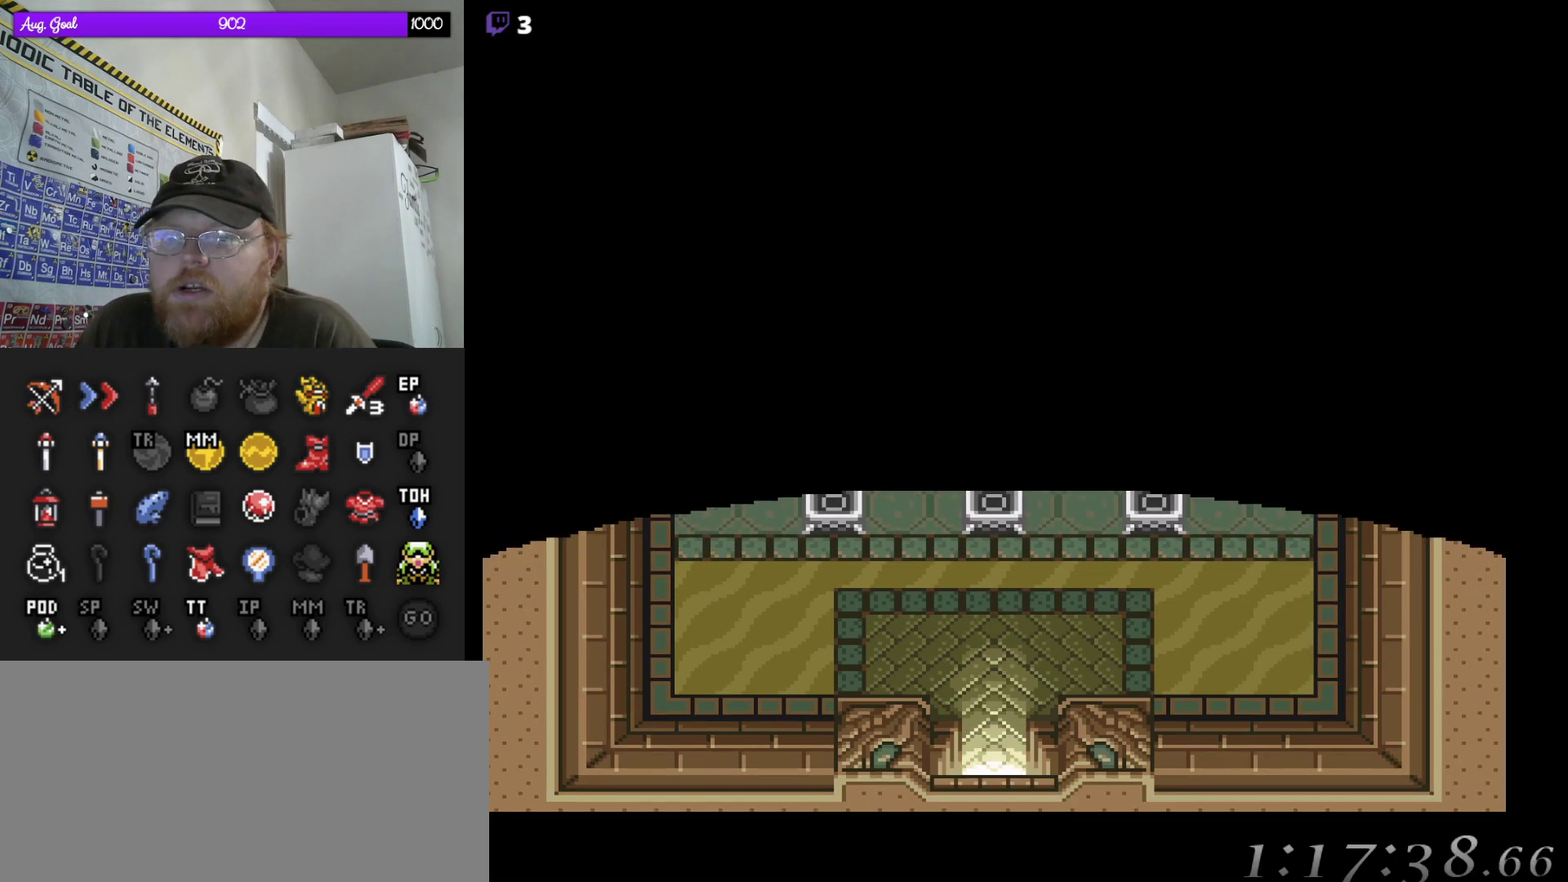
{"buttons": [], "events": [[333, "DPAD_DOWN", "up"]]}
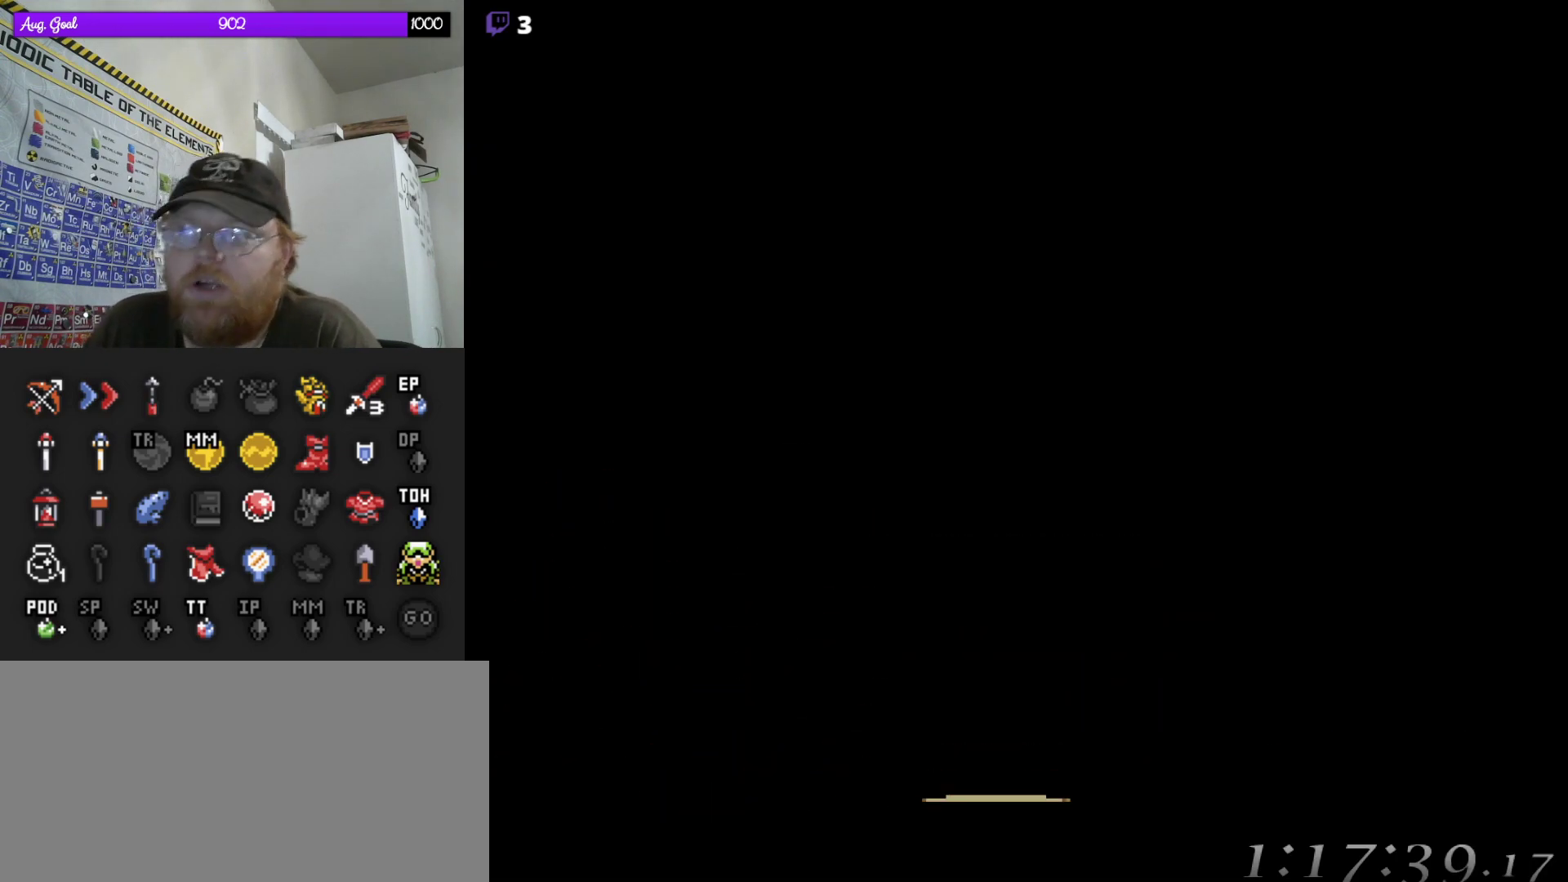
{"buttons": [], "events": []}
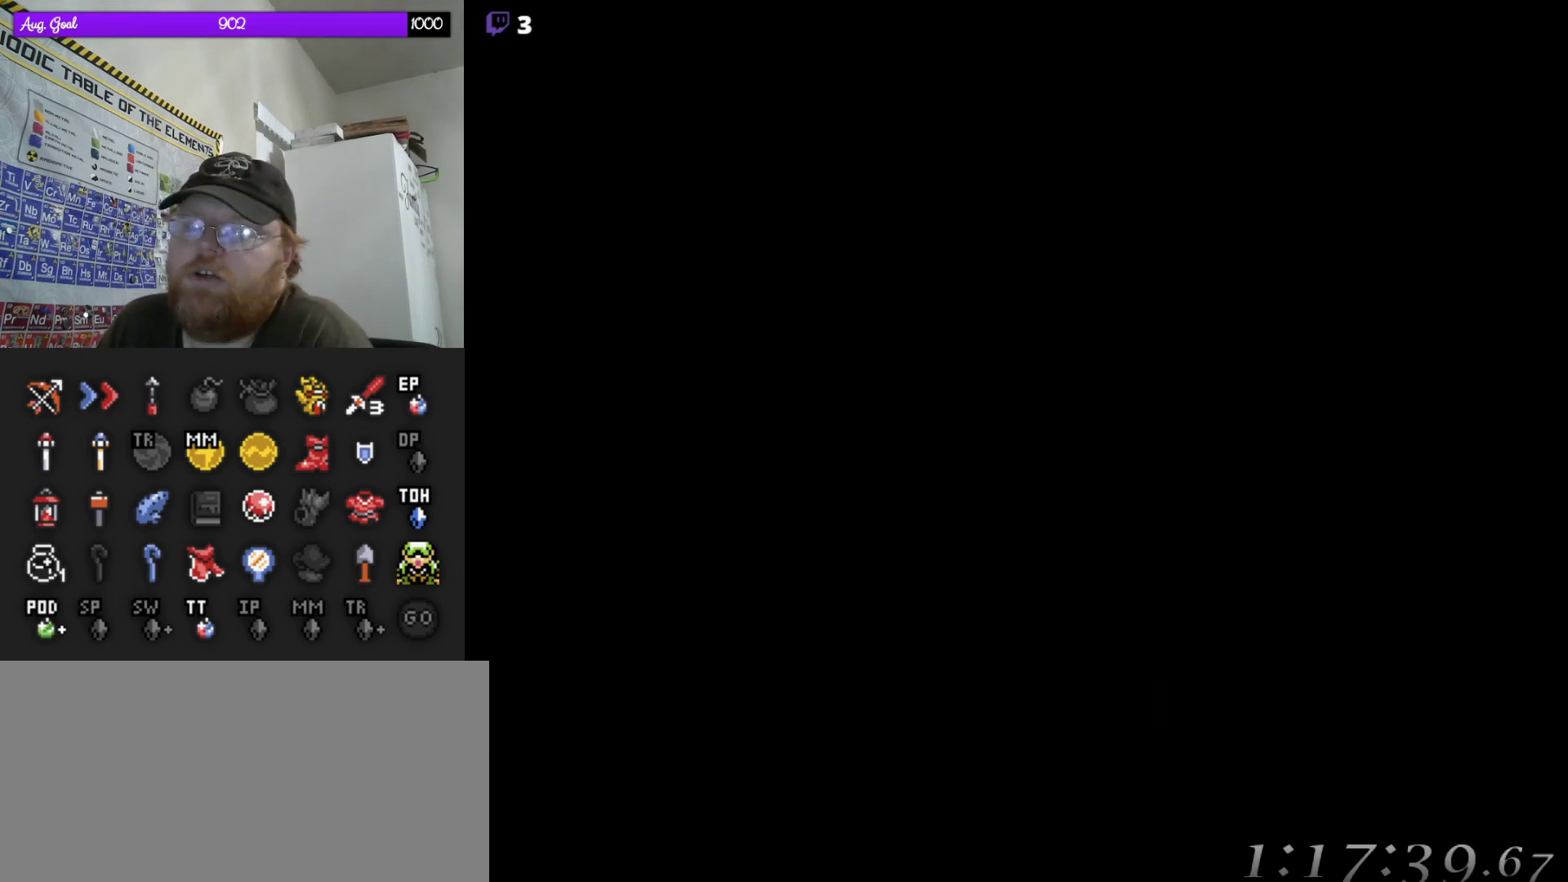
{"buttons": [], "events": []}
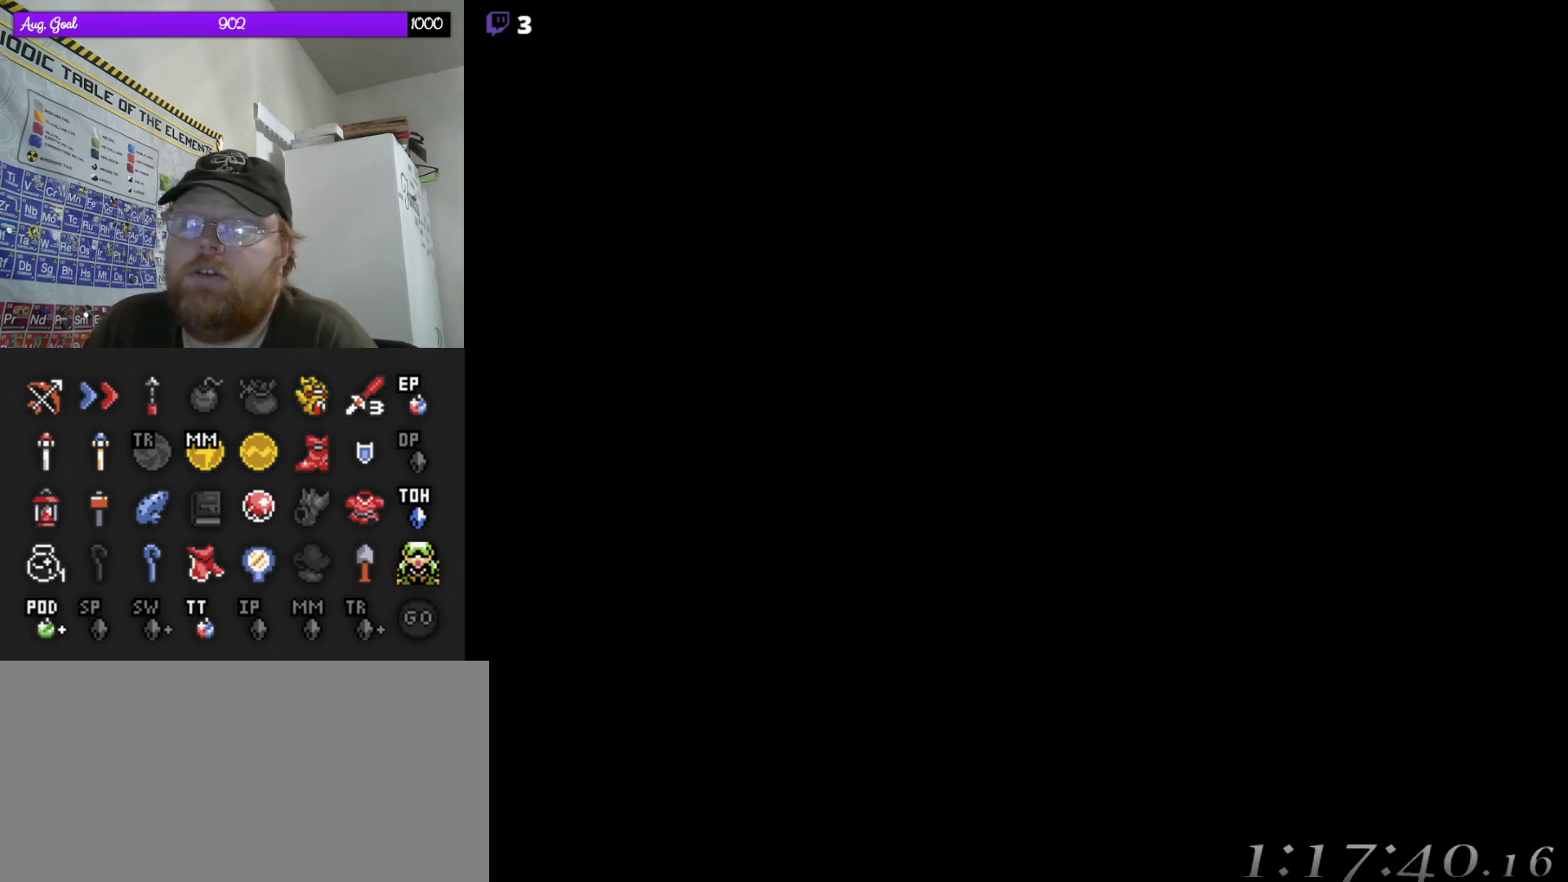
{"buttons": [], "events": []}